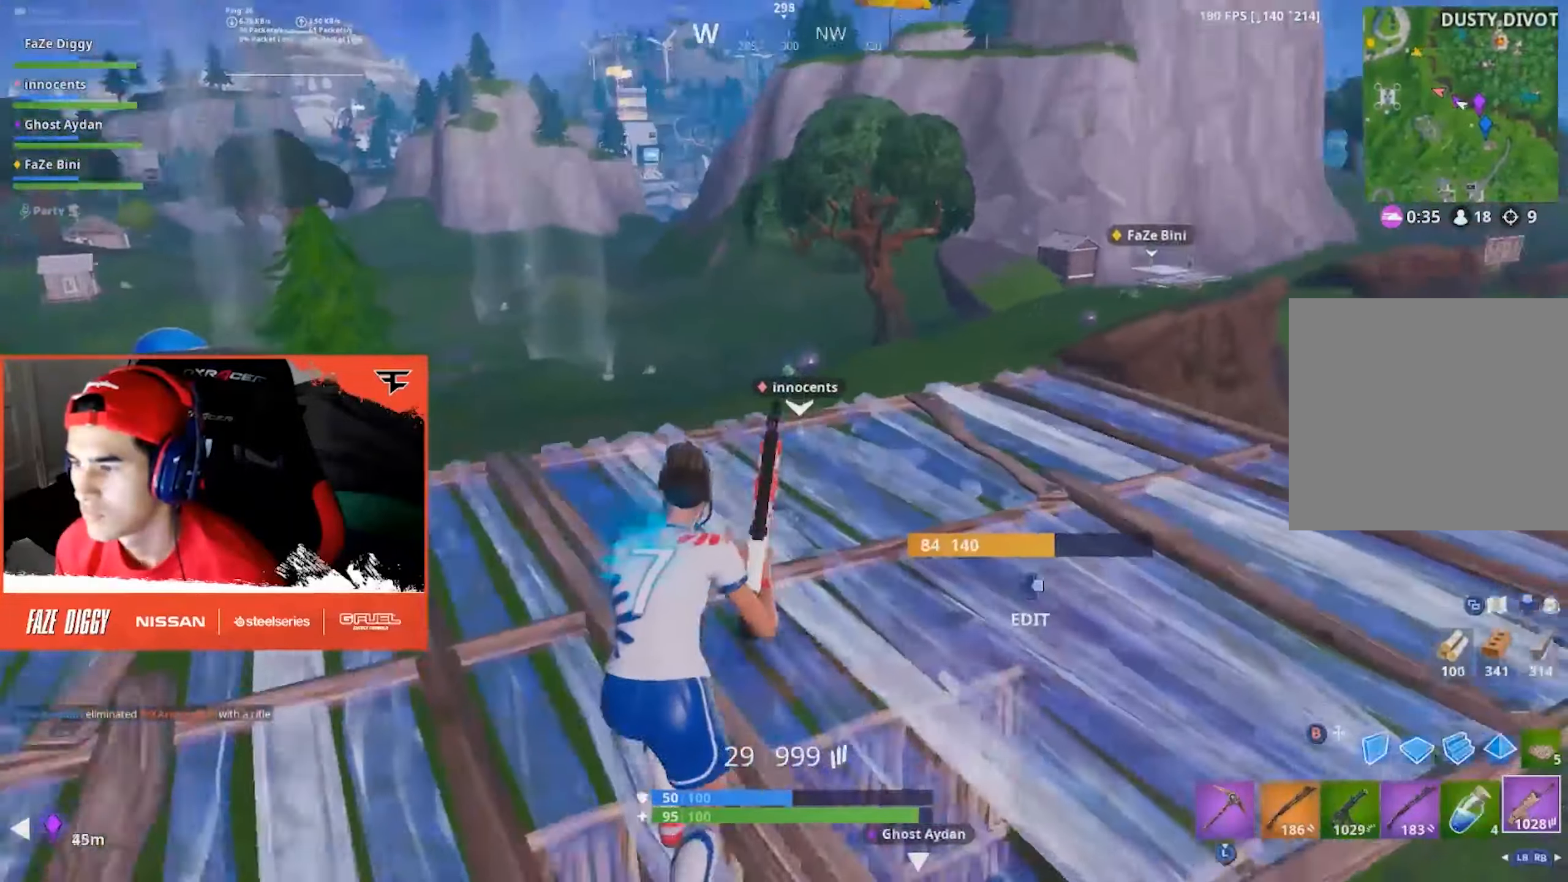
Gameplay with a controller (Xbox layout); each line is a JSON object with the inputs held at the frame after it. "events" lists button and stick changes between this image and that frame as [ms after this image, input, new state], when the widget could be followed in between.
{"buttons": [], "left_stick": "up-left", "right_stick": "center", "events": [[33, "right_stick", "center"], [167, "right_stick", "up-right"], [250, "right_stick", "center"], [367, "left_stick", "up-left"], [417, "right_stick", "up"], [483, "right_stick", "center"]]}
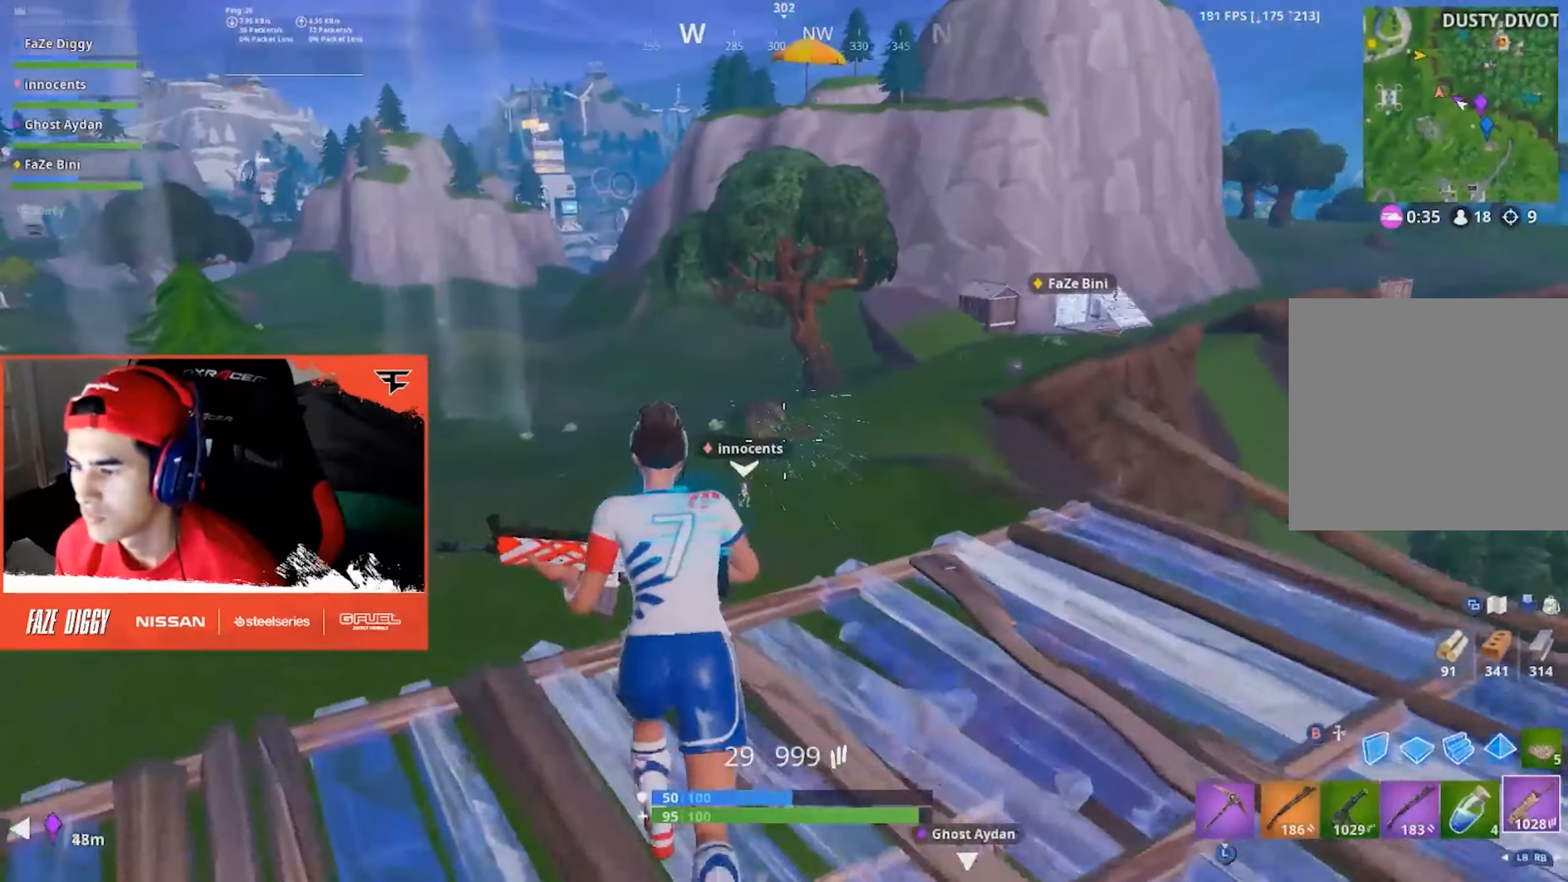
{"buttons": ["L2"], "left_stick": "center", "right_stick": "center", "events": [[33, "R3", "down"], [67, "left_stick", "up-right"], [100, "R3", "up"], [100, "right_stick", "right"], [117, "L2", "down"], [200, "left_stick", "up"], [233, "right_stick", "down"], [317, "right_stick", "up-left"], [383, "R2", "down"], [383, "left_stick", "center"], [383, "right_stick", "down-left"], [467, "right_stick", "center"], [500, "R2", "up"]]}
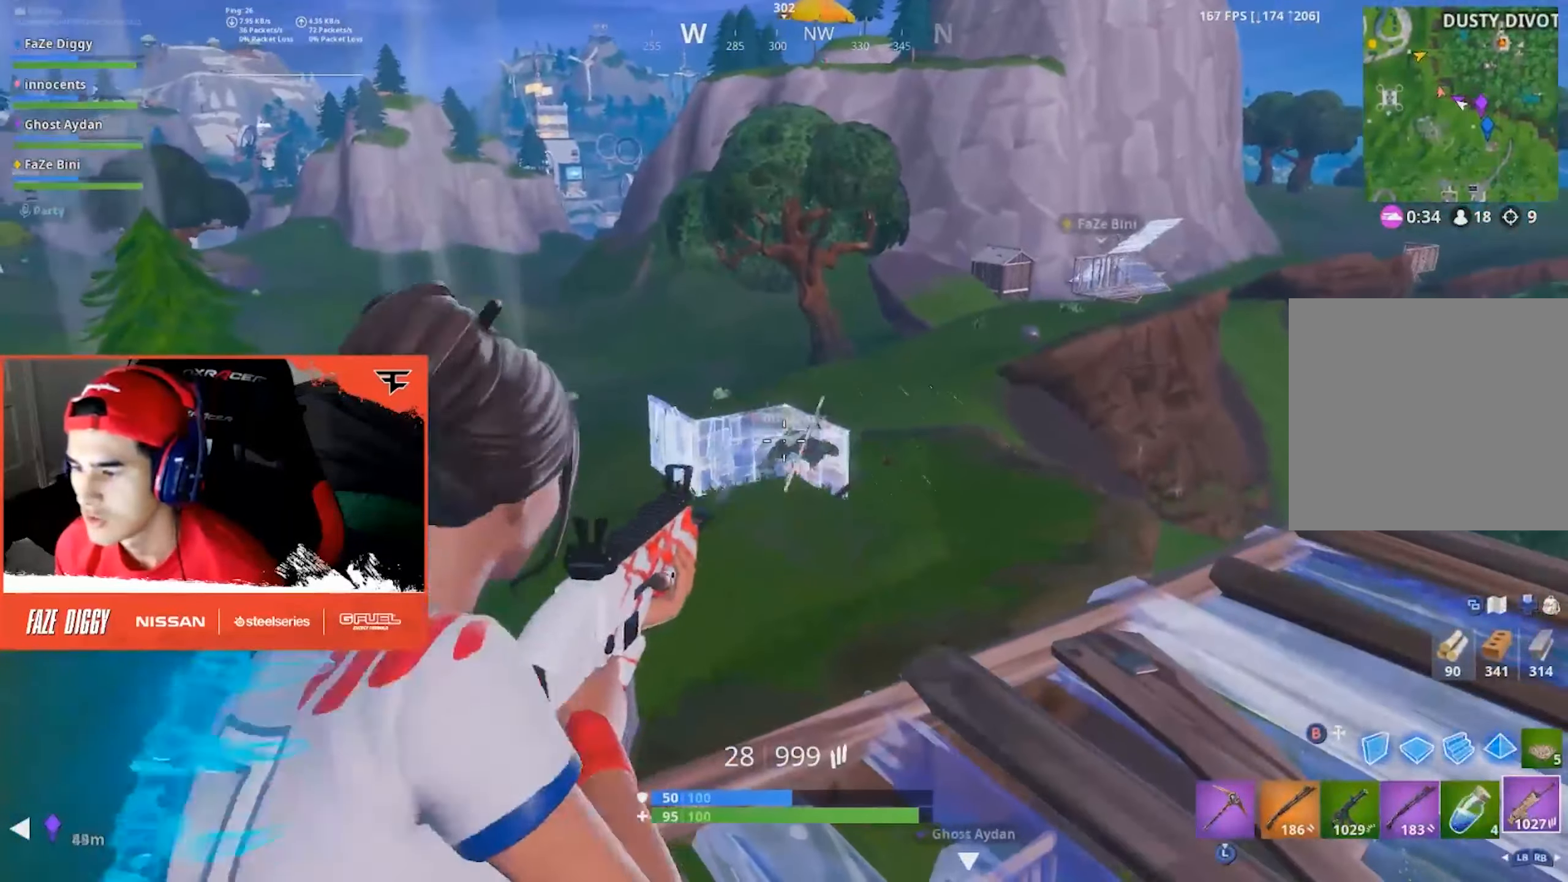
{"buttons": [], "left_stick": "right", "right_stick": "center", "events": [[50, "R2", "down"], [100, "R2", "up"], [117, "left_stick", "left"], [317, "left_stick", "up"], [400, "left_stick", "right"], [417, "L2", "up"], [417, "R3", "down"], [500, "R3", "up"]]}
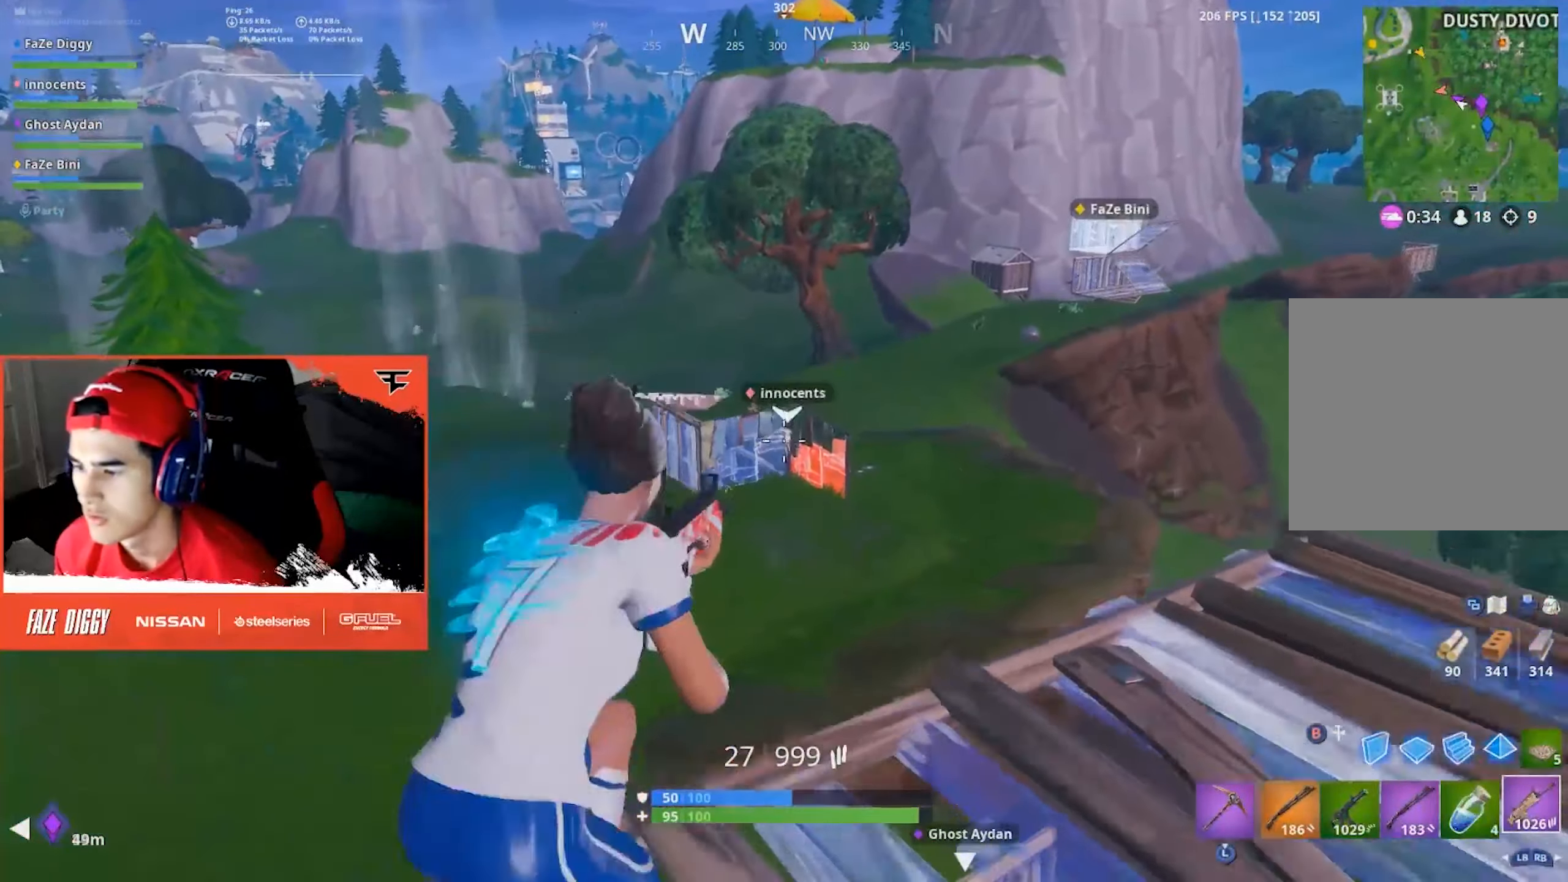
{"buttons": [], "left_stick": "up-right", "right_stick": "center", "events": [[33, "right_stick", "down-left"], [67, "B", "down"], [67, "left_stick", "up-right"], [150, "B", "up"], [183, "right_stick", "center"], [200, "left_stick", "up"], [267, "R1", "down"], [267, "R2", "down"], [350, "B", "down"], [400, "R1", "up"], [400, "R2", "up"], [417, "left_stick", "up-right"], [433, "B", "up"]]}
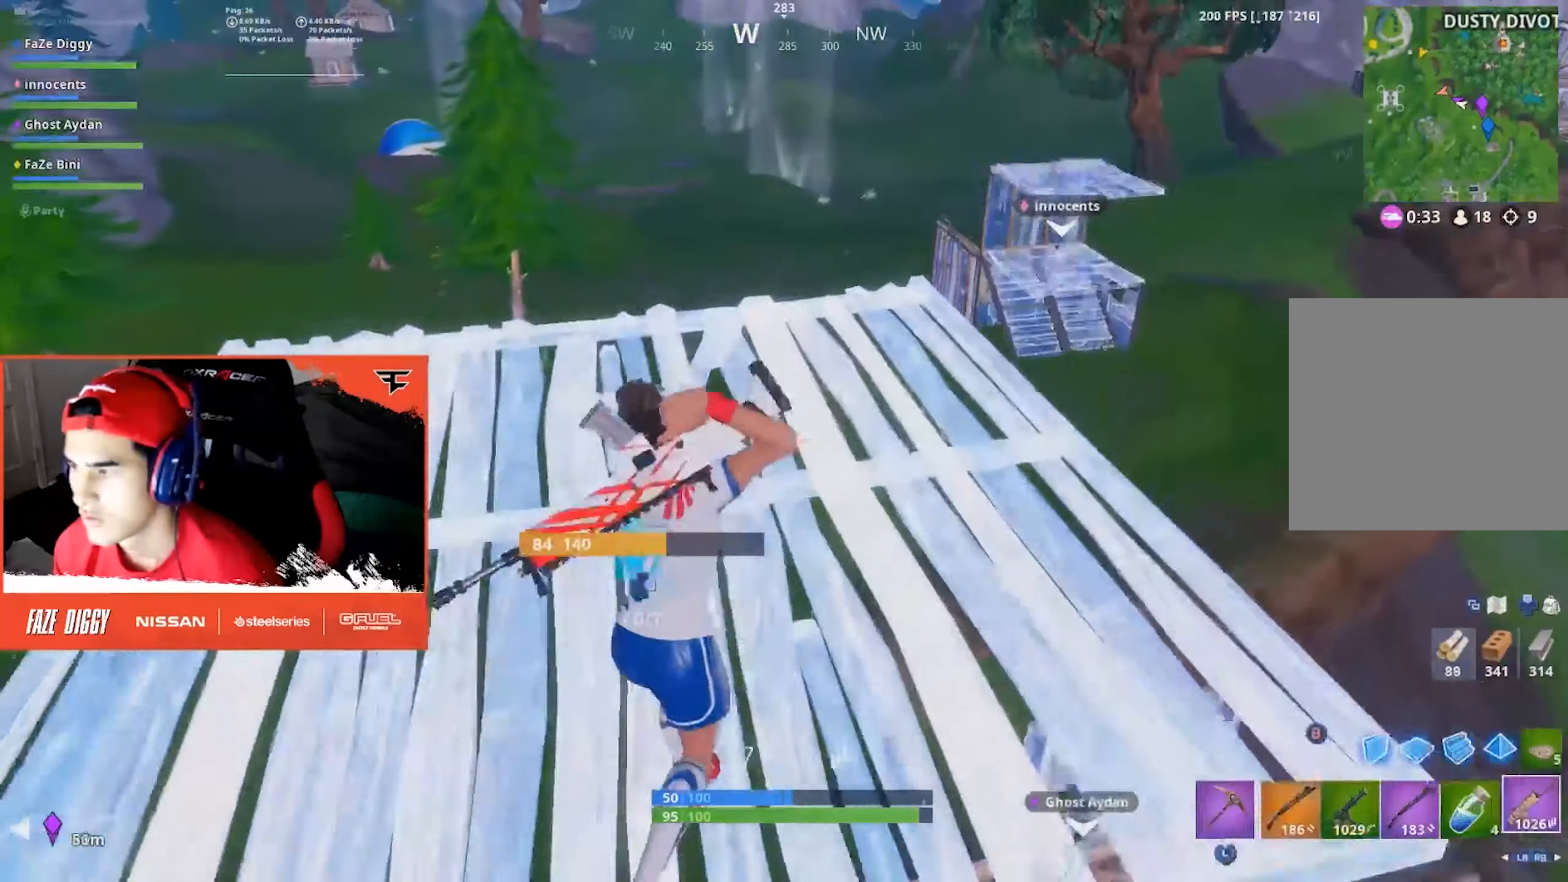
{"buttons": ["R2"], "left_stick": "up-right", "right_stick": "center", "events": [[33, "B", "down"], [33, "left_stick", "up"], [100, "B", "up"], [267, "right_stick", "down"], [317, "right_stick", "center"], [333, "R2", "down"], [450, "left_stick", "up-right"]]}
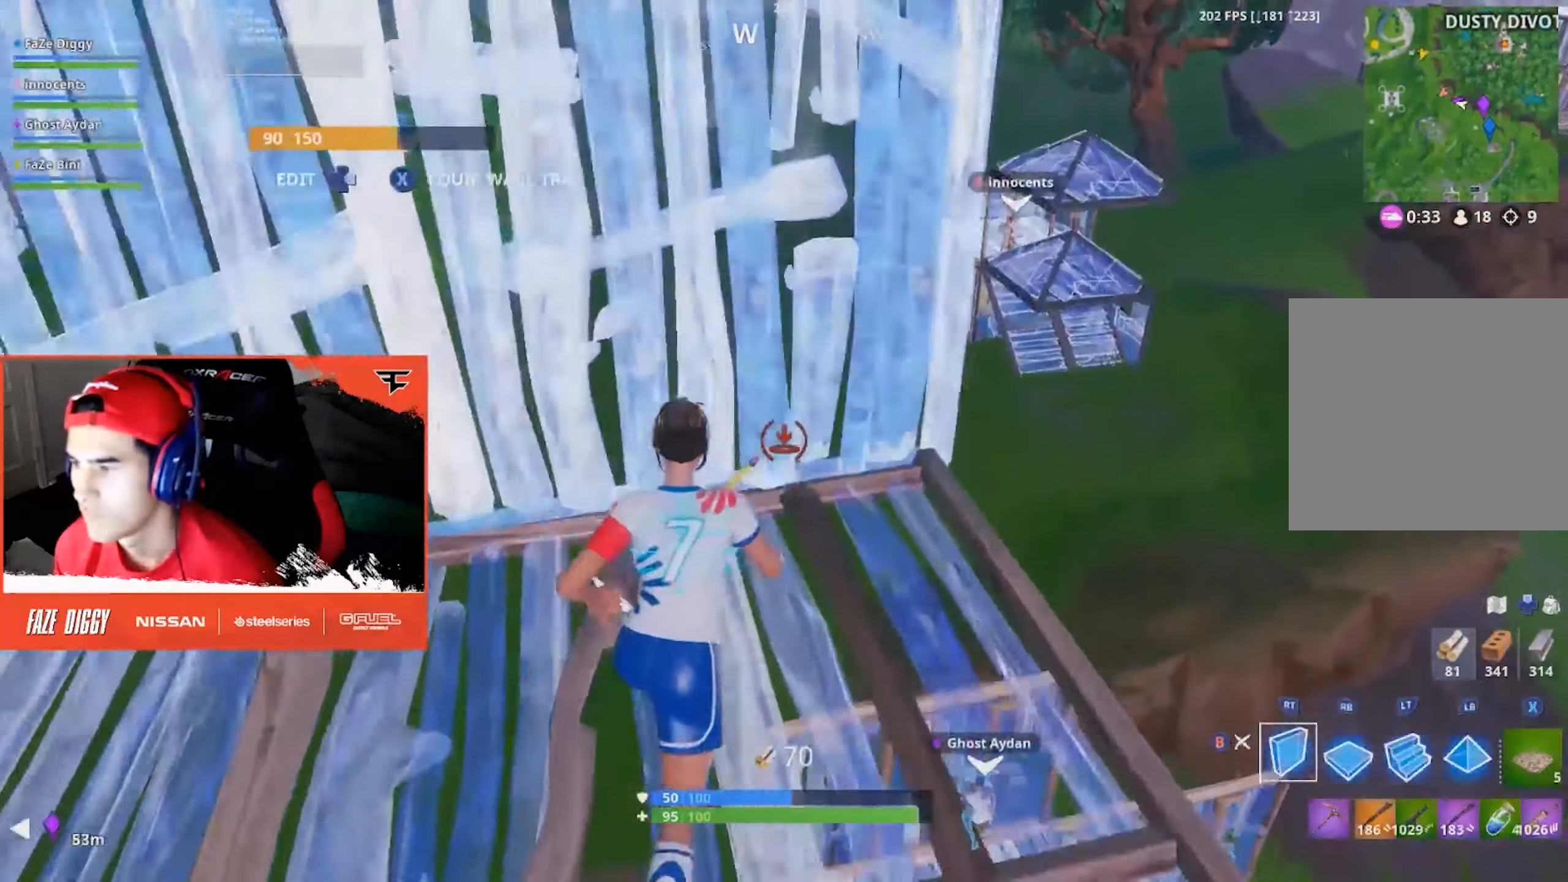
{"buttons": ["R1"], "left_stick": "up-right", "right_stick": "up-left", "events": [[33, "R2", "up"], [83, "A", "down"], [117, "right_stick", "down"], [150, "A", "up"], [217, "left_stick", "right"], [233, "right_stick", "down-right"], [317, "R1", "down"], [317, "R2", "down"], [317, "left_stick", "up-right"], [383, "right_stick", "up-left"], [467, "R2", "up"]]}
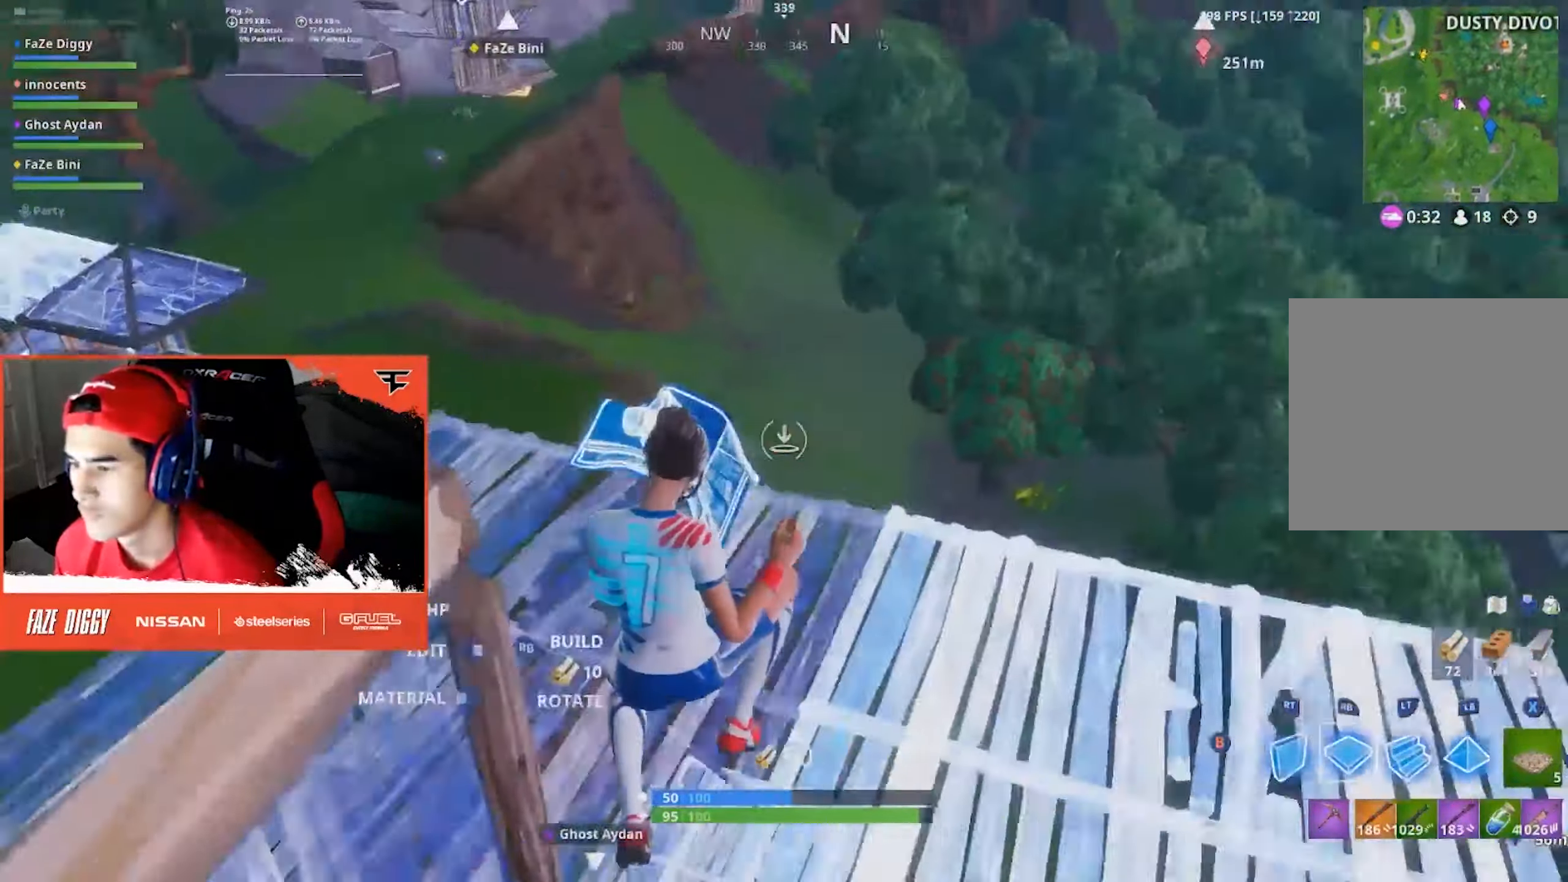
{"buttons": [], "left_stick": "up", "right_stick": "center", "events": [[17, "R2", "down"], [17, "right_stick", "left"], [117, "R2", "up"], [117, "left_stick", "up"], [167, "R2", "down"], [183, "right_stick", "center"], [283, "R2", "up"], [300, "L2", "down"], [300, "R1", "up"], [300, "right_stick", "left"], [383, "right_stick", "center"], [433, "L2", "up"]]}
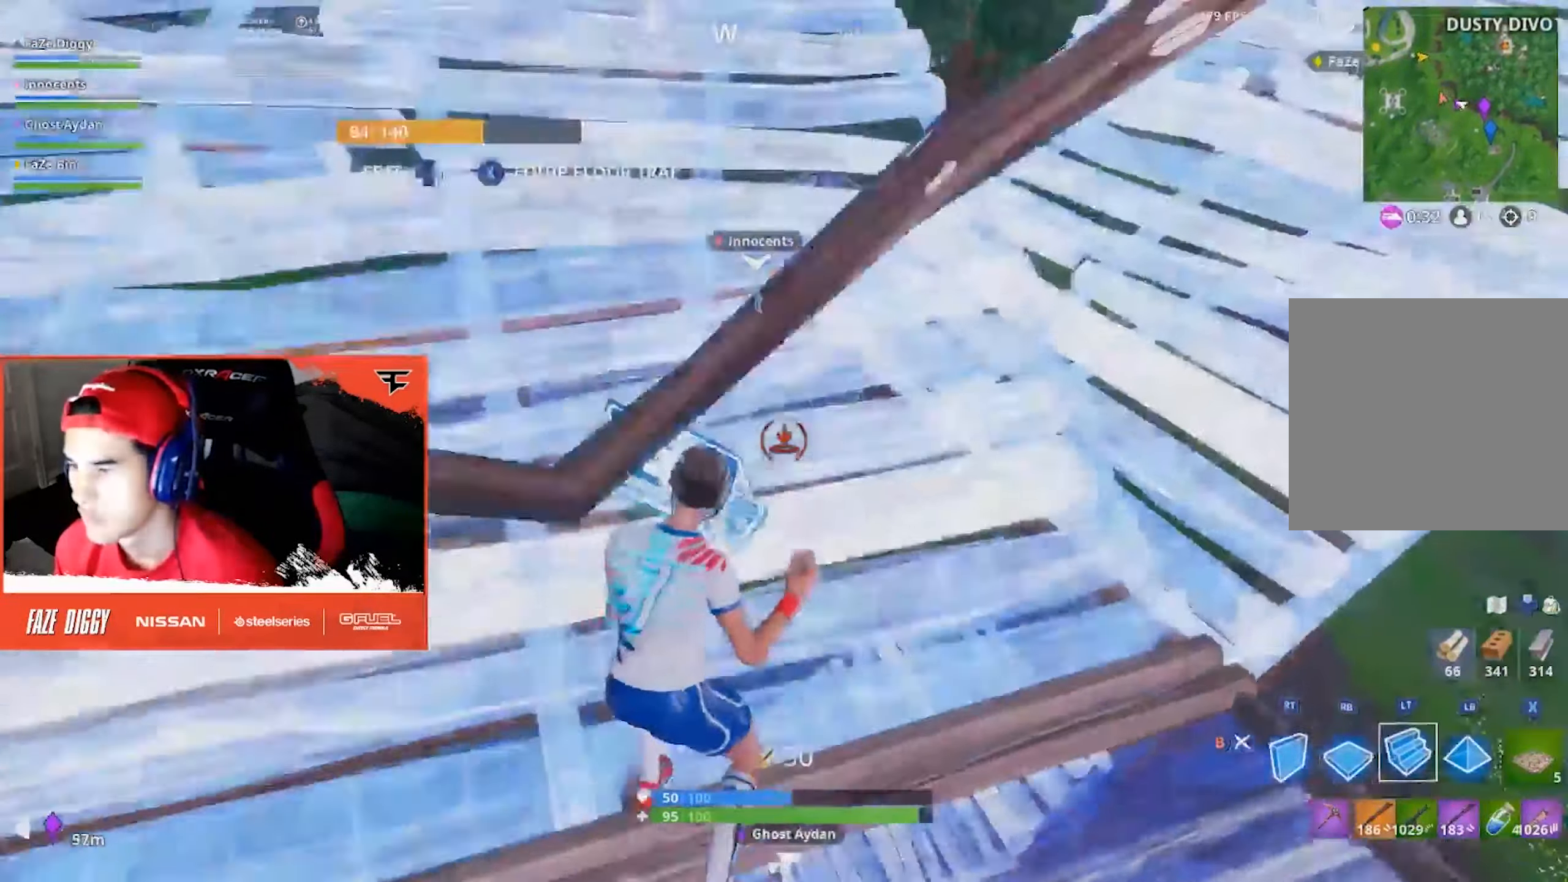
{"buttons": [], "left_stick": "up-left", "right_stick": "center", "events": [[67, "B", "down"], [83, "left_stick", "up-right"], [167, "B", "up"], [367, "left_stick", "up"], [367, "right_stick", "down-left"], [483, "left_stick", "up-left"], [500, "right_stick", "center"]]}
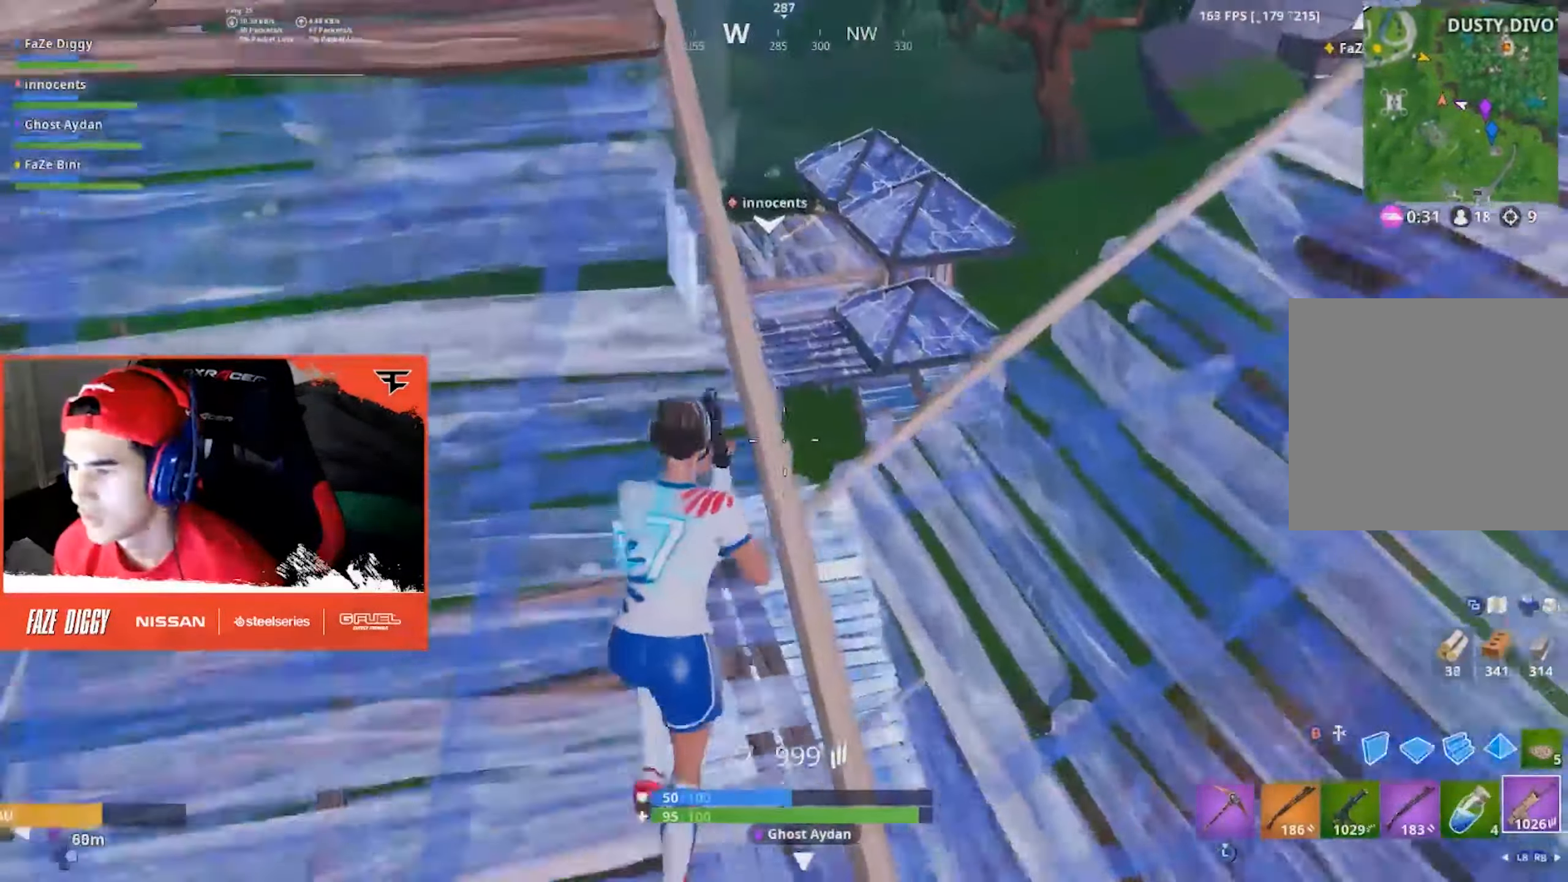
{"buttons": ["R1", "R2"], "left_stick": "up", "right_stick": "center", "events": [[250, "B", "down"], [250, "right_stick", "left"], [333, "B", "up"], [350, "left_stick", "up"], [350, "right_stick", "center"], [484, "R1", "down"], [484, "R2", "down"]]}
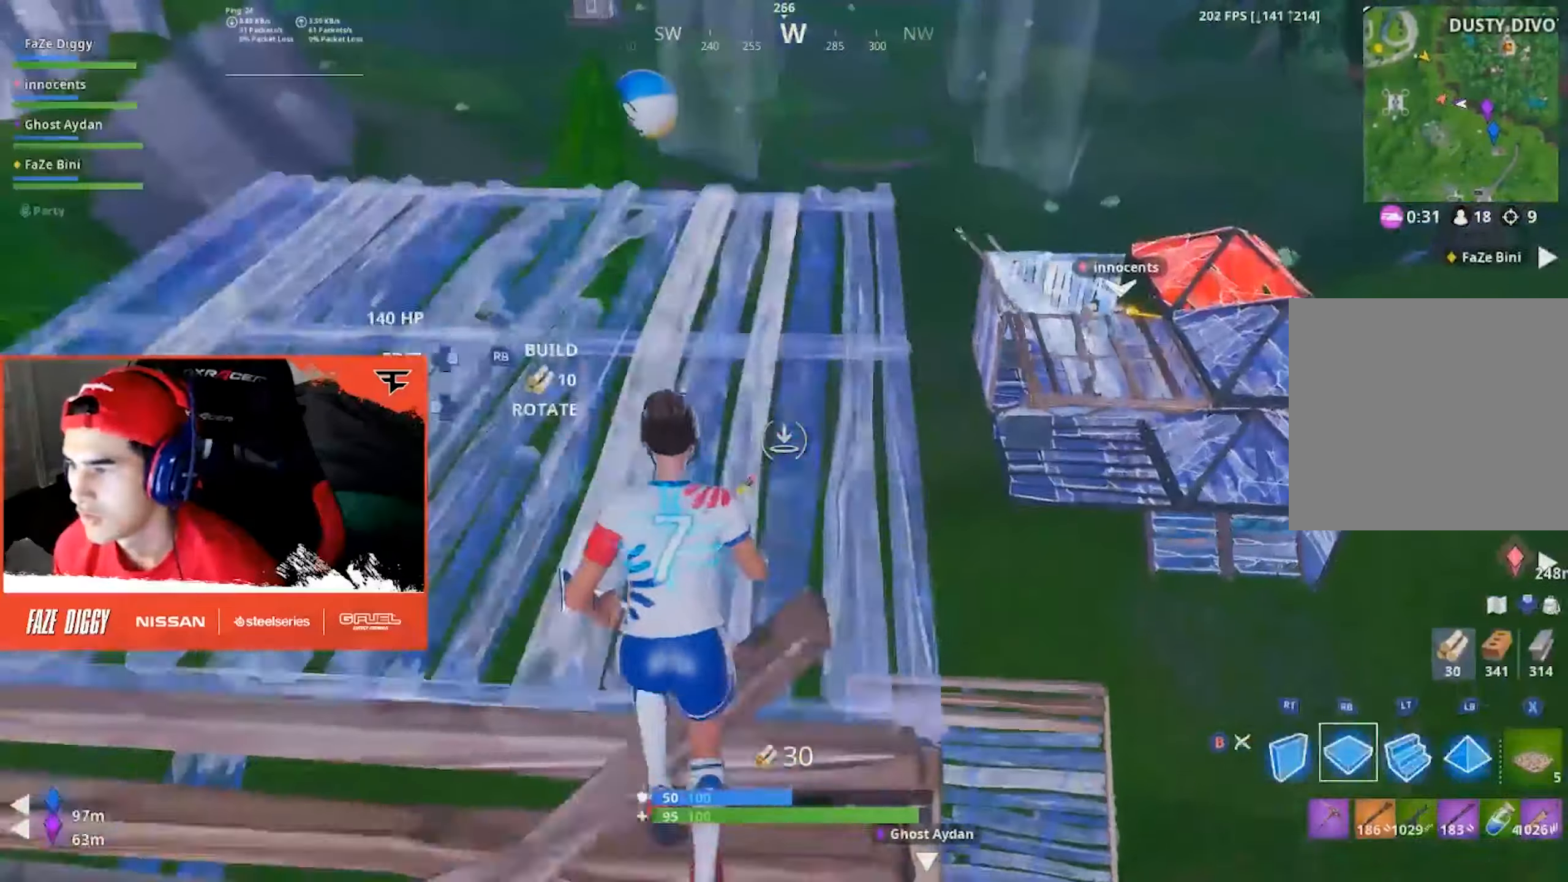
{"buttons": [], "left_stick": "up", "right_stick": "center", "events": [[67, "B", "down"], [117, "B", "up"], [117, "R1", "up"], [117, "R2", "up"], [234, "right_stick", "up-right"], [384, "right_stick", "center"]]}
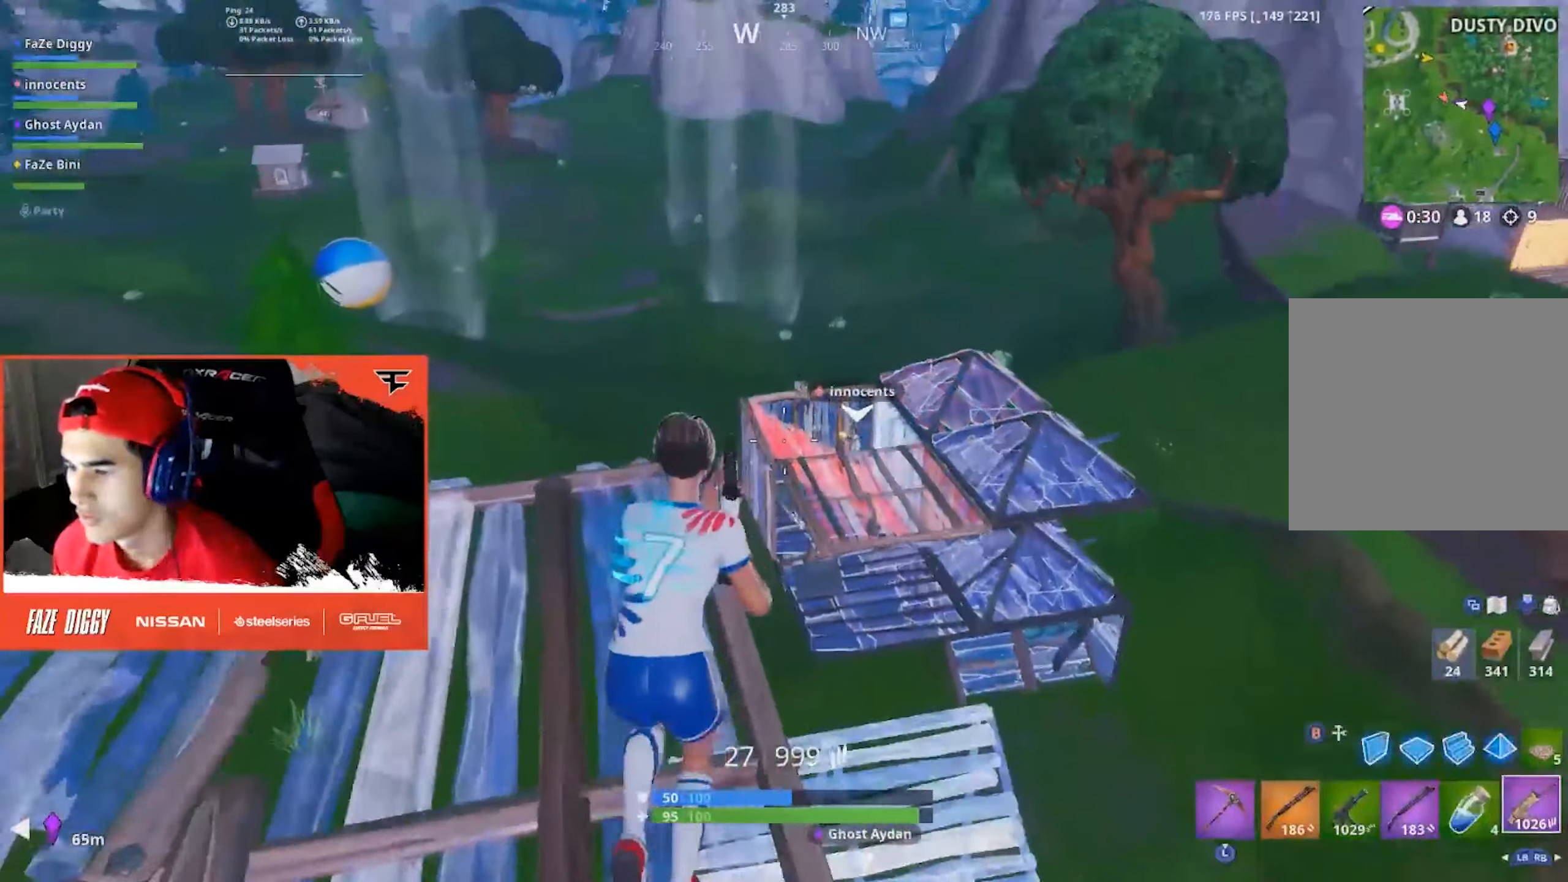
{"buttons": ["L2", "R2"], "left_stick": "center", "right_stick": "up-right", "events": [[50, "right_stick", "up"], [150, "R3", "down"], [150, "right_stick", "center"], [184, "L2", "down"], [234, "R3", "up"], [250, "left_stick", "up-left"], [317, "R2", "down"], [400, "left_stick", "center"], [417, "R2", "up"], [467, "R2", "down"], [467, "right_stick", "up-right"]]}
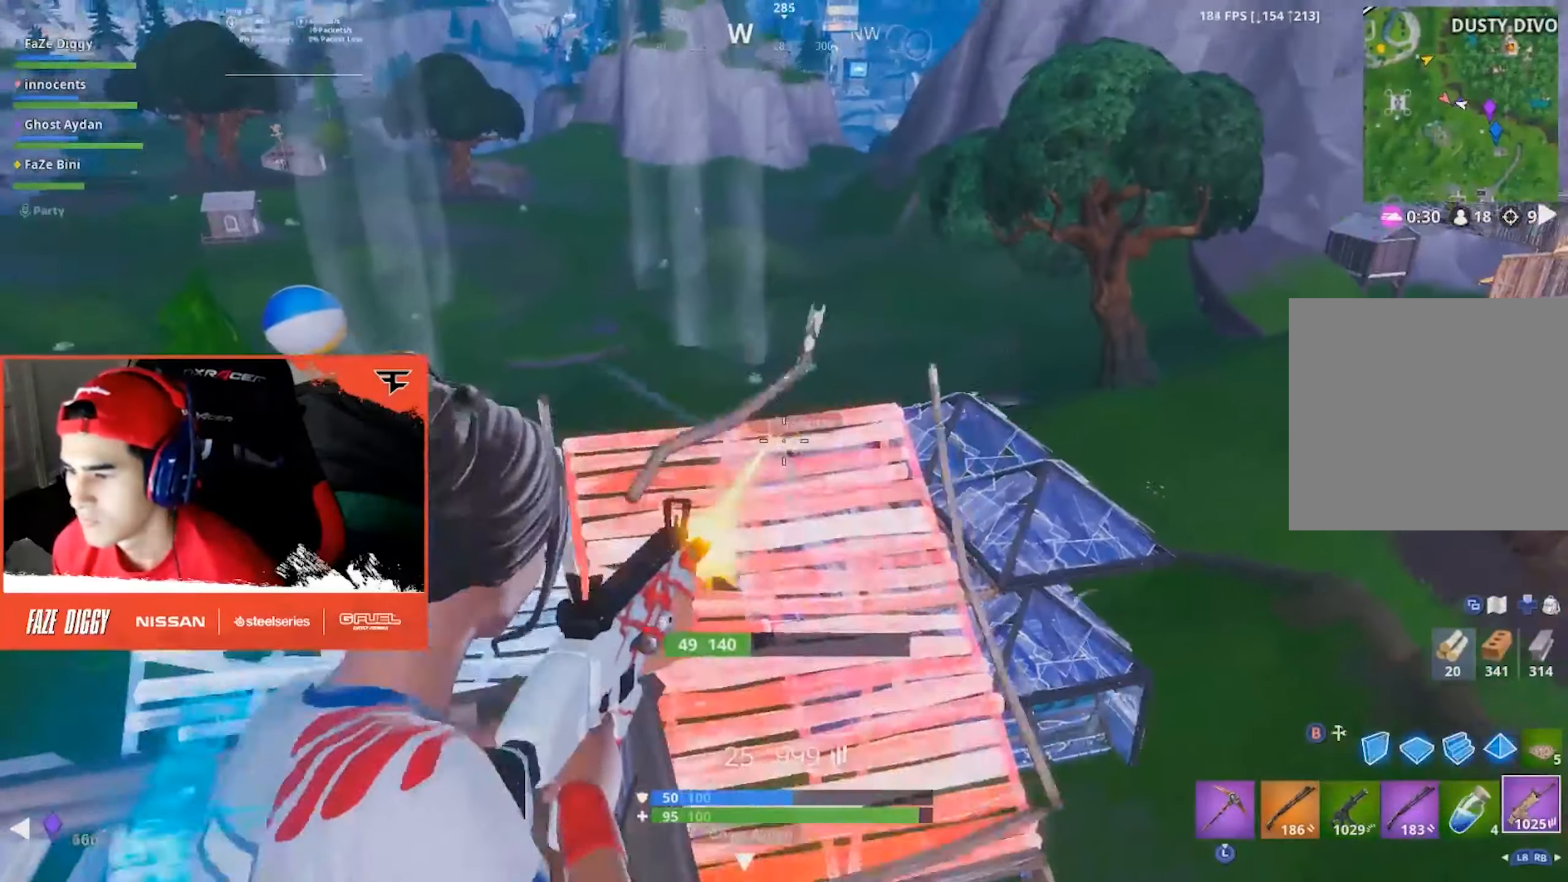
{"buttons": ["L2", "R2"], "left_stick": "up-left", "right_stick": "center", "events": [[100, "left_stick", "up"], [117, "R2", "up"], [117, "right_stick", "down-left"], [167, "R2", "down"], [167, "right_stick", "center"], [217, "left_stick", "up-left"], [250, "L2", "up"], [300, "L2", "down"], [300, "right_stick", "down-right"], [334, "left_stick", "up"], [434, "left_stick", "up-left"], [467, "right_stick", "center"]]}
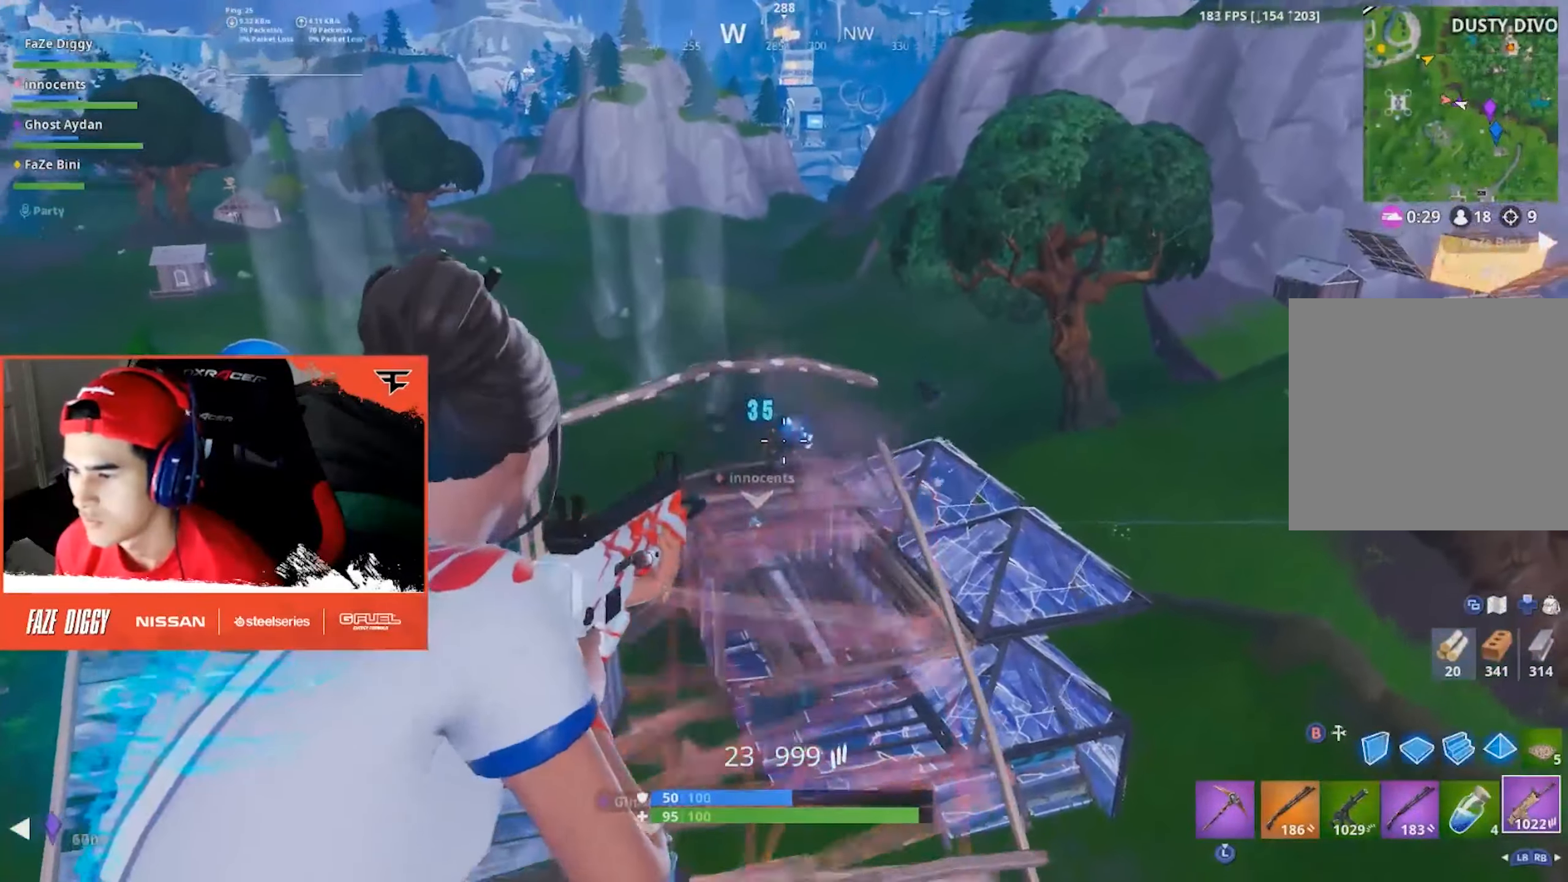
{"buttons": ["L2", "R2"], "left_stick": "center", "right_stick": "down-right", "events": [[84, "left_stick", "center"], [184, "right_stick", "right"], [300, "right_stick", "center"], [350, "right_stick", "up-right"], [384, "left_stick", "up-left"], [434, "right_stick", "down-right"], [450, "left_stick", "center"]]}
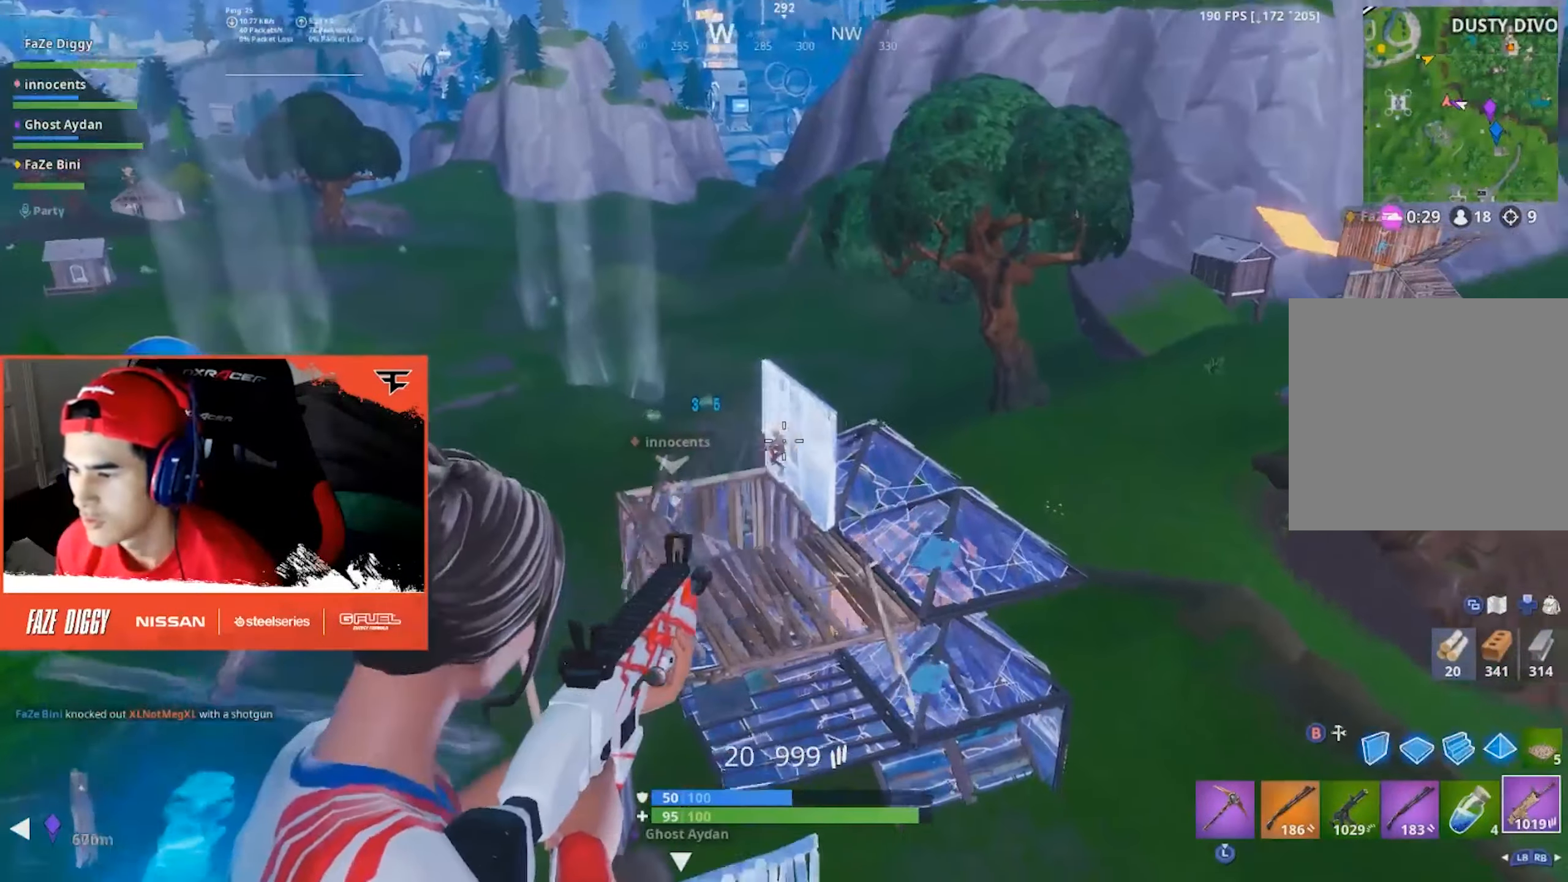
{"buttons": ["L2"], "left_stick": "center", "right_stick": "center", "events": [[17, "right_stick", "down"], [117, "R2", "up"], [167, "R2", "down"], [167, "left_stick", "left"], [317, "R2", "up"], [334, "R2", "down"], [350, "left_stick", "up"], [367, "right_stick", "center"], [450, "left_stick", "center"], [500, "R2", "up"]]}
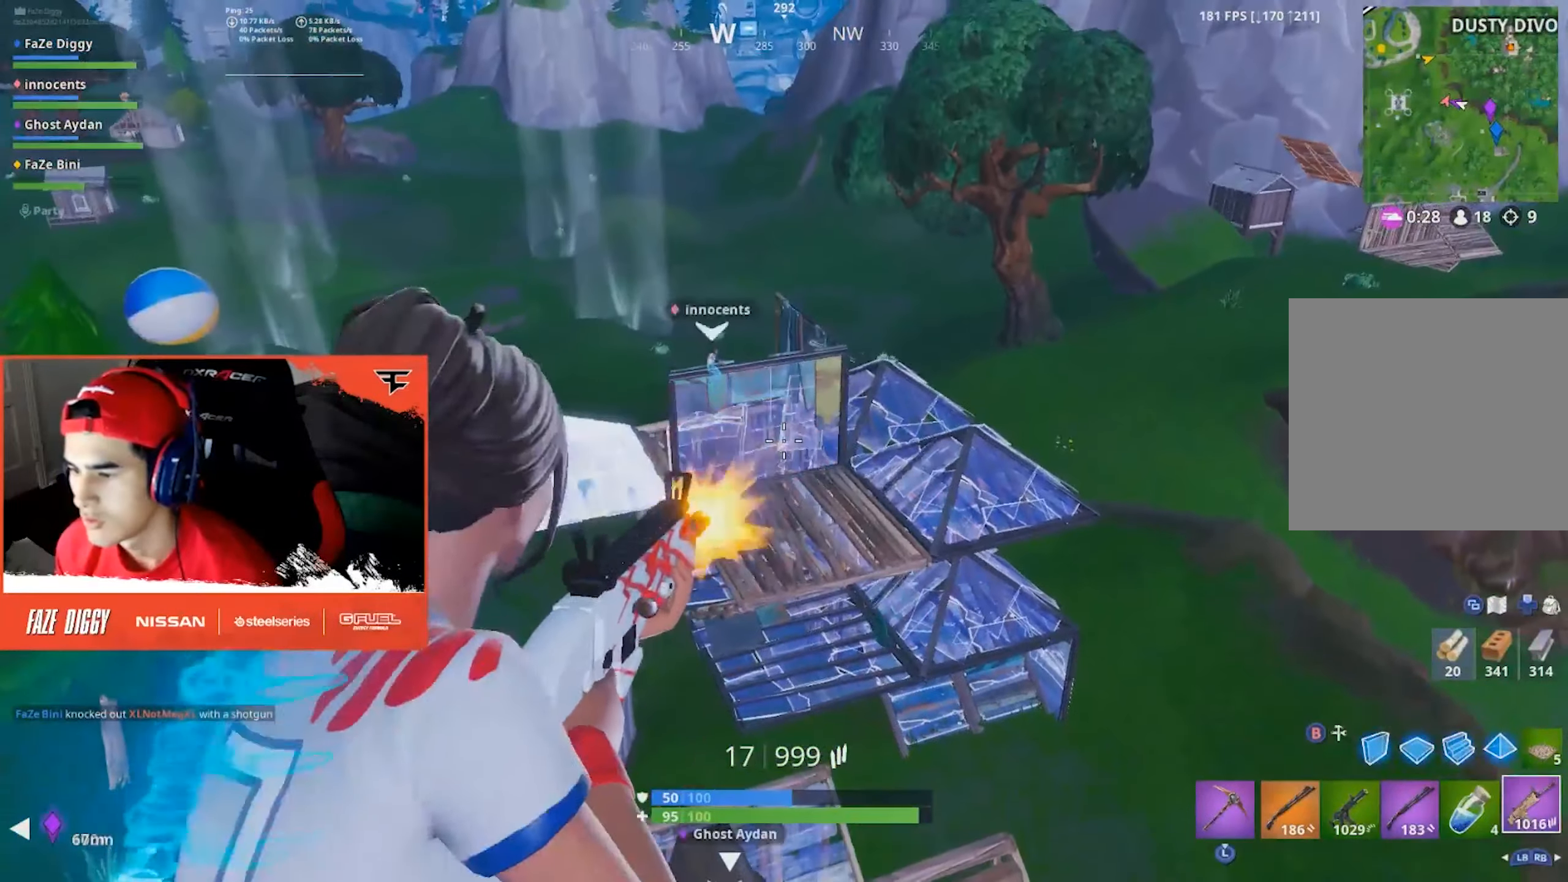
{"buttons": ["L2", "R2"], "left_stick": "left", "right_stick": "down-left", "events": [[34, "left_stick", "left"], [50, "R2", "down"], [150, "right_stick", "down-left"], [167, "L2", "up"], [167, "left_stick", "up-left"], [200, "L2", "down"], [234, "right_stick", "center"], [300, "left_stick", "right"], [300, "right_stick", "down"], [350, "R2", "up"], [350, "left_stick", "center"], [367, "right_stick", "down-left"], [384, "R2", "down"], [400, "left_stick", "left"], [467, "L2", "up"], [500, "L2", "down"]]}
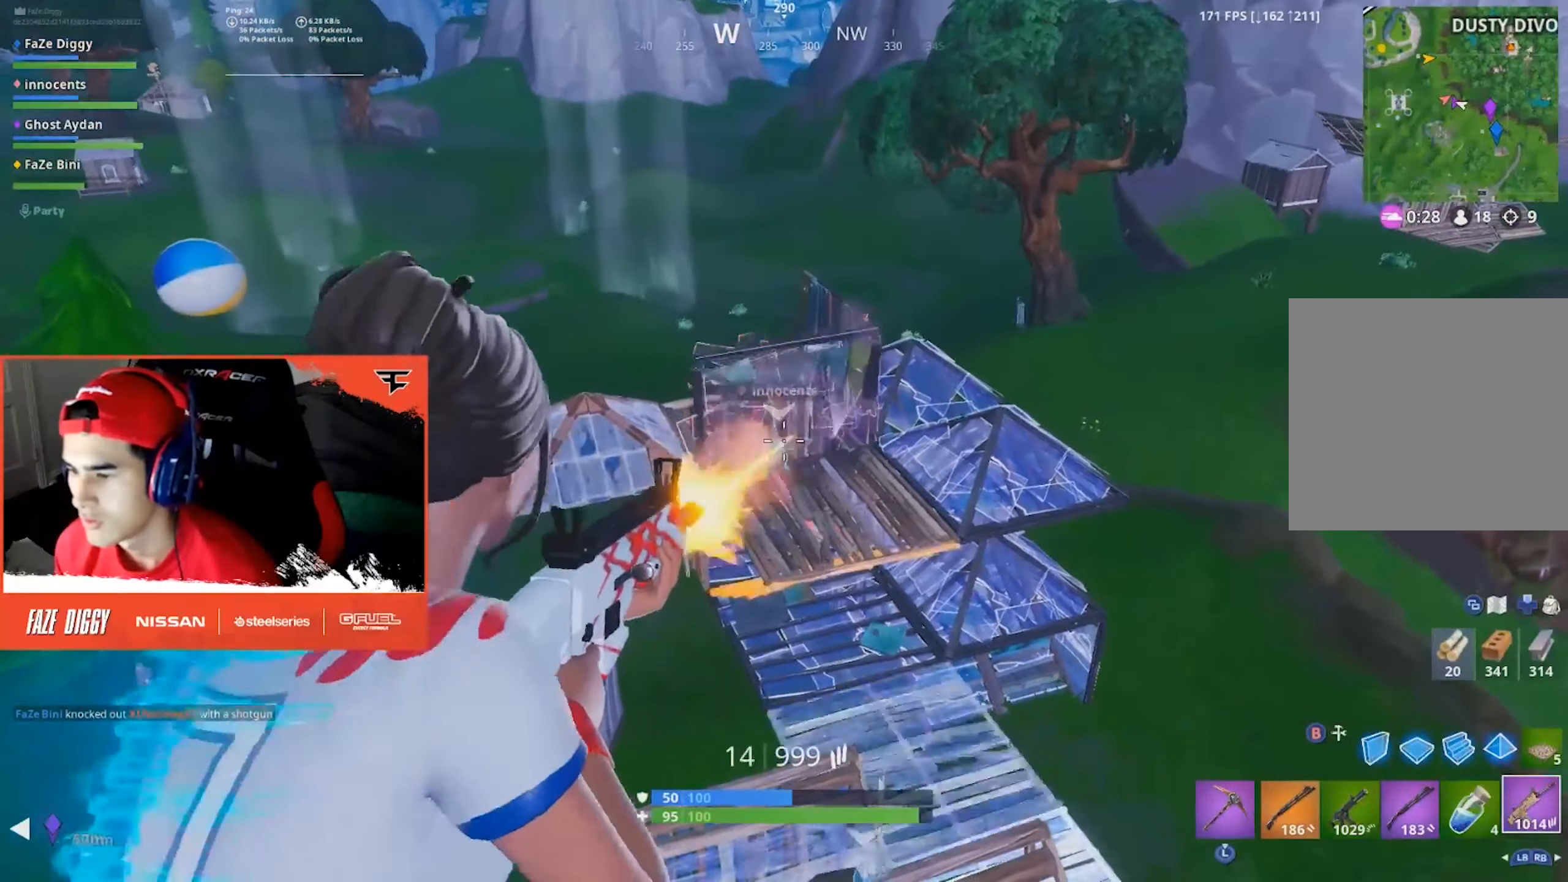
{"buttons": ["L2", "R2"], "left_stick": "center", "right_stick": "down", "events": [[34, "left_stick", "center"], [84, "right_stick", "center"], [117, "L2", "up"], [134, "L2", "down"], [184, "R2", "up"], [234, "R2", "down"], [234, "right_stick", "down-right"], [317, "right_stick", "center"], [467, "right_stick", "down"]]}
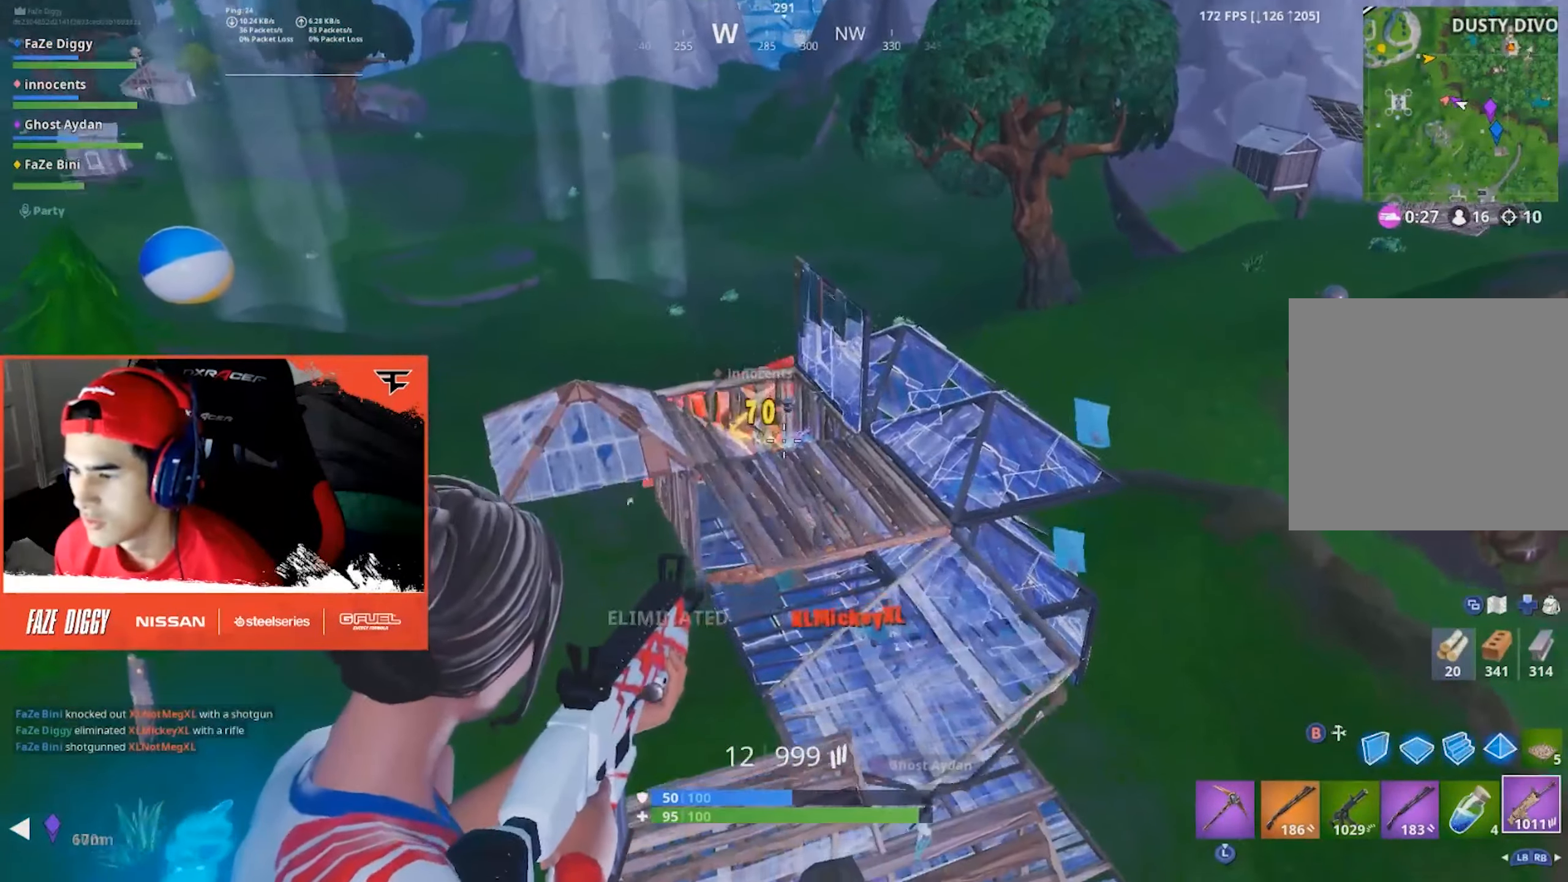
{"buttons": ["R1"], "left_stick": "up", "right_stick": "right", "events": [[67, "right_stick", "center"], [117, "left_stick", "left"], [150, "R2", "up"], [184, "L2", "up"], [200, "B", "down"], [284, "B", "up"], [284, "right_stick", "left"], [334, "left_stick", "up"], [367, "right_stick", "center"], [384, "R1", "down"], [484, "right_stick", "right"]]}
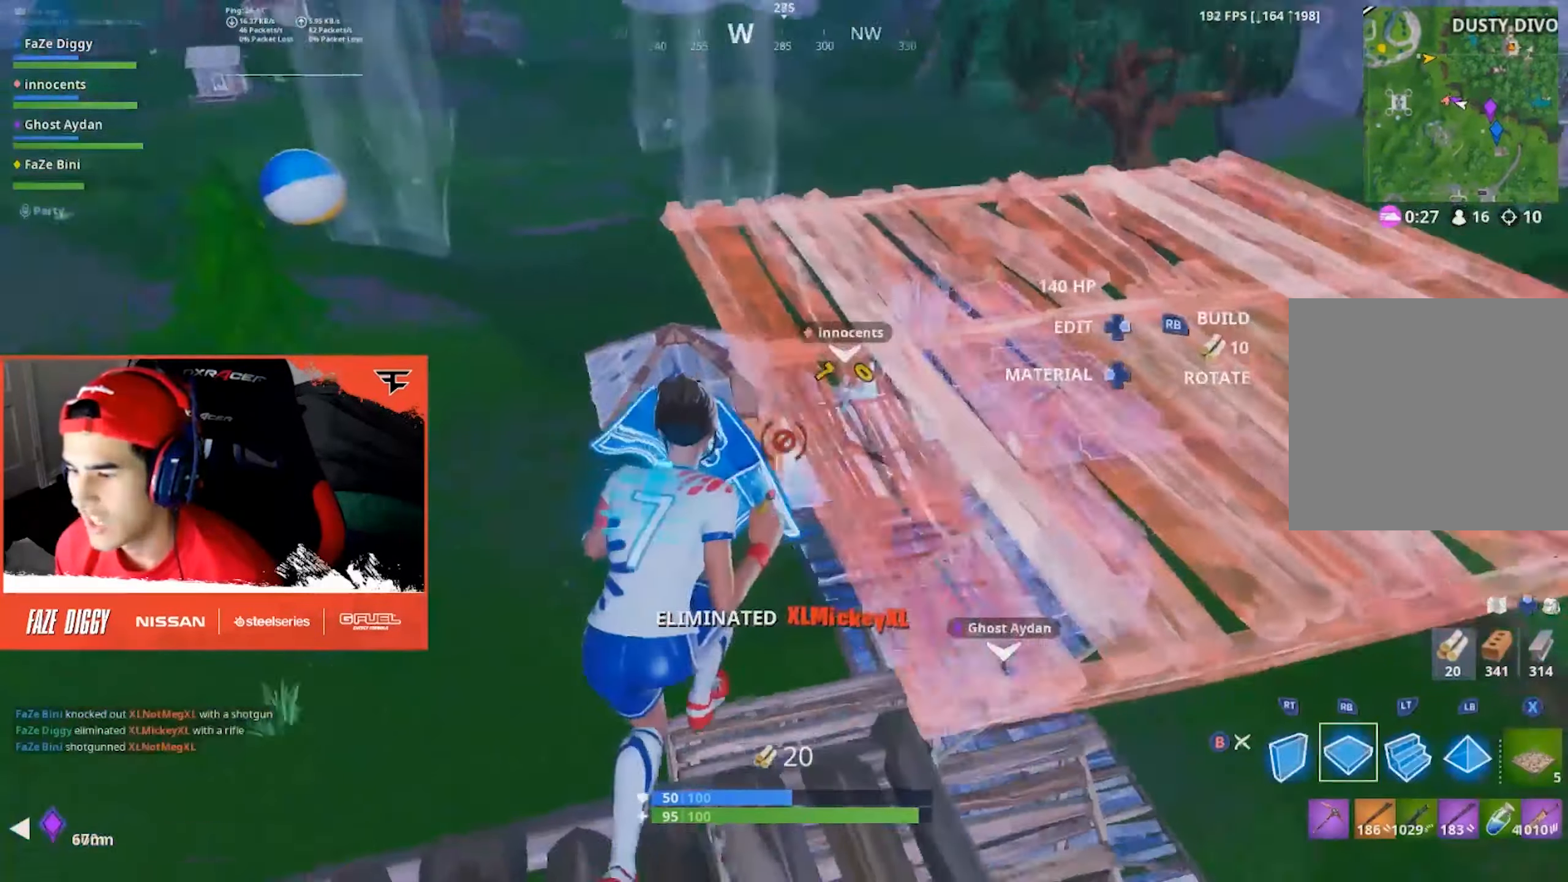
{"buttons": ["L2"], "left_stick": "up-right", "right_stick": "down-left", "events": [[100, "right_stick", "center"], [167, "A", "down"], [234, "A", "up"], [334, "right_stick", "left"], [367, "left_stick", "up-right"], [384, "R1", "up"], [434, "right_stick", "down-left"], [500, "L2", "down"]]}
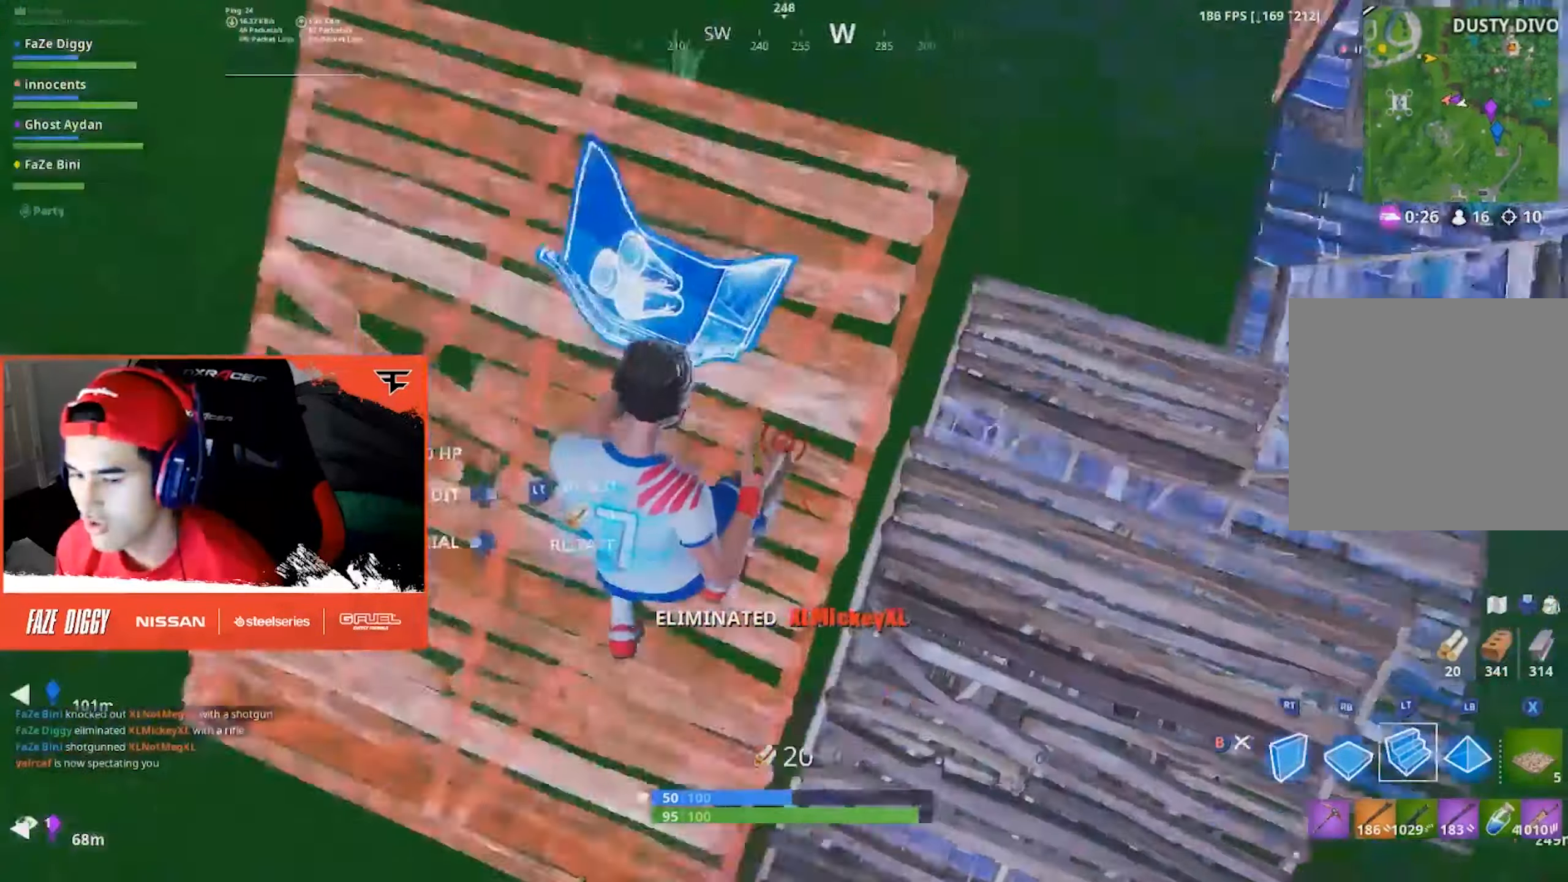
{"buttons": ["L2"], "left_stick": "up-right", "right_stick": "up", "events": [[50, "right_stick", "center"], [284, "right_stick", "right"], [400, "right_stick", "up"]]}
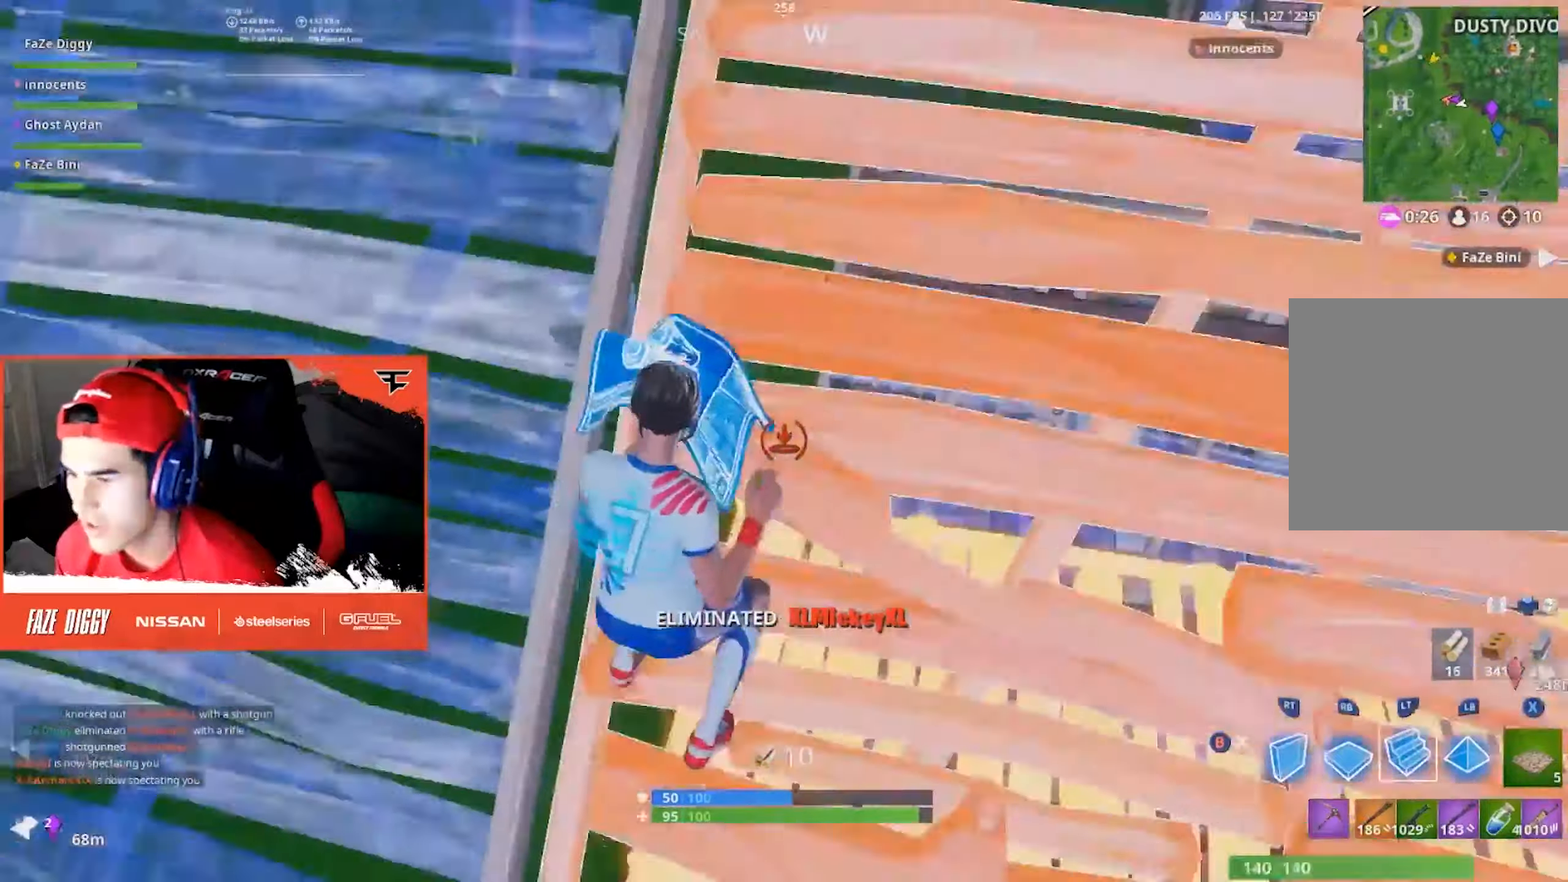
{"buttons": [], "left_stick": "up", "right_stick": "center", "events": [[83, "left_stick", "up"], [150, "right_stick", "center"], [183, "A", "down"], [300, "A", "up"], [300, "right_stick", "right"], [450, "right_stick", "center"], [483, "L2", "up"]]}
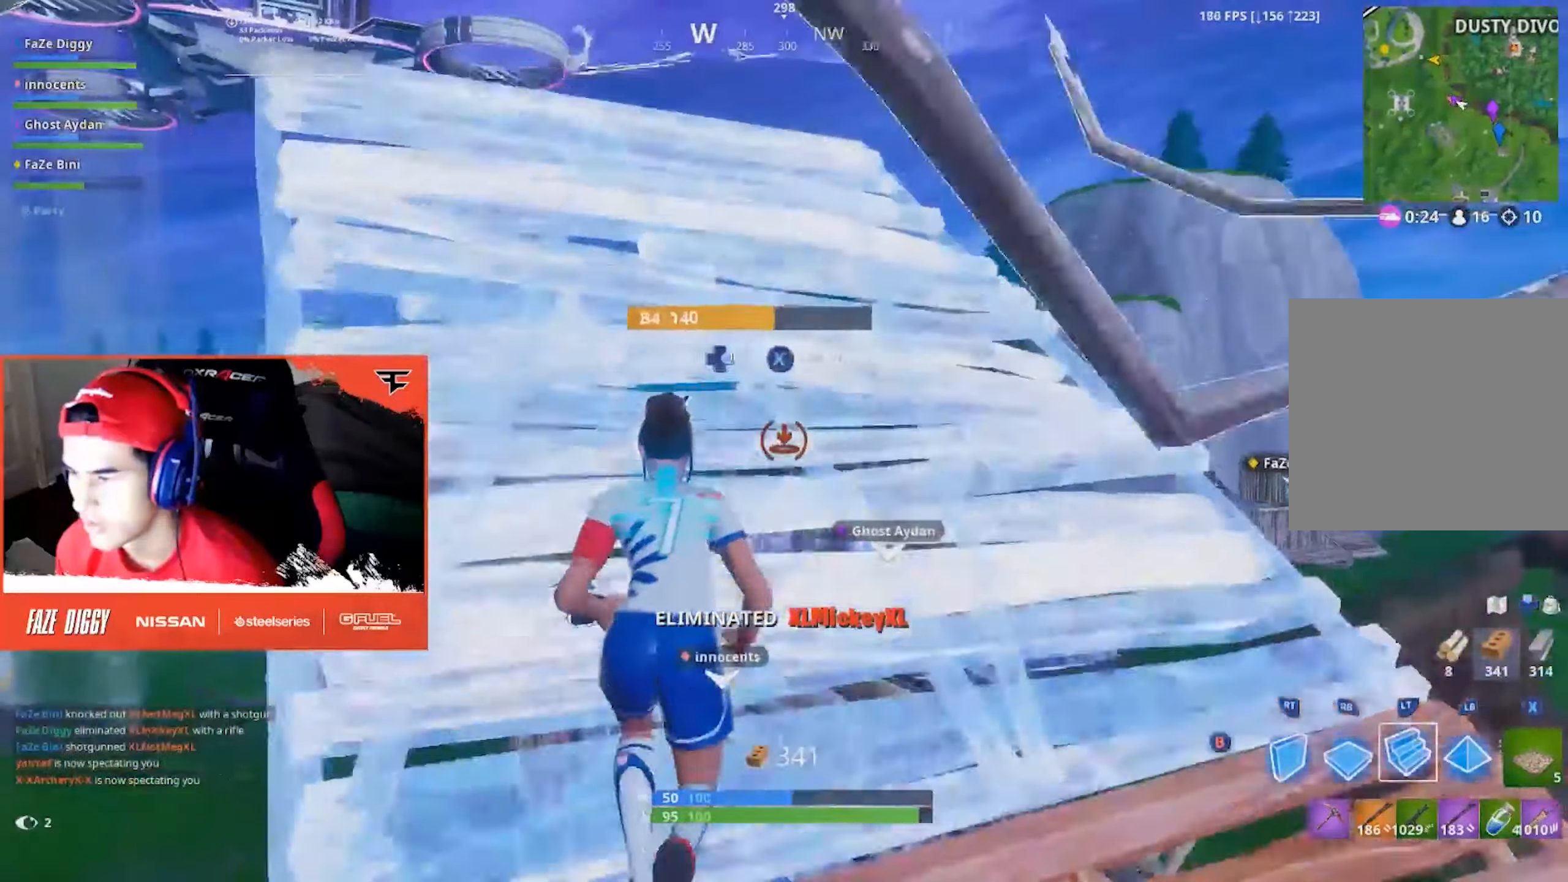
{"buttons": [], "left_stick": "up", "right_stick": "down-left", "events": [[100, "B", "down"], [116, "right_stick", "down"], [166, "B", "up"], [233, "right_stick", "center"], [366, "B", "down"], [400, "right_stick", "down-left"], [433, "B", "up"]]}
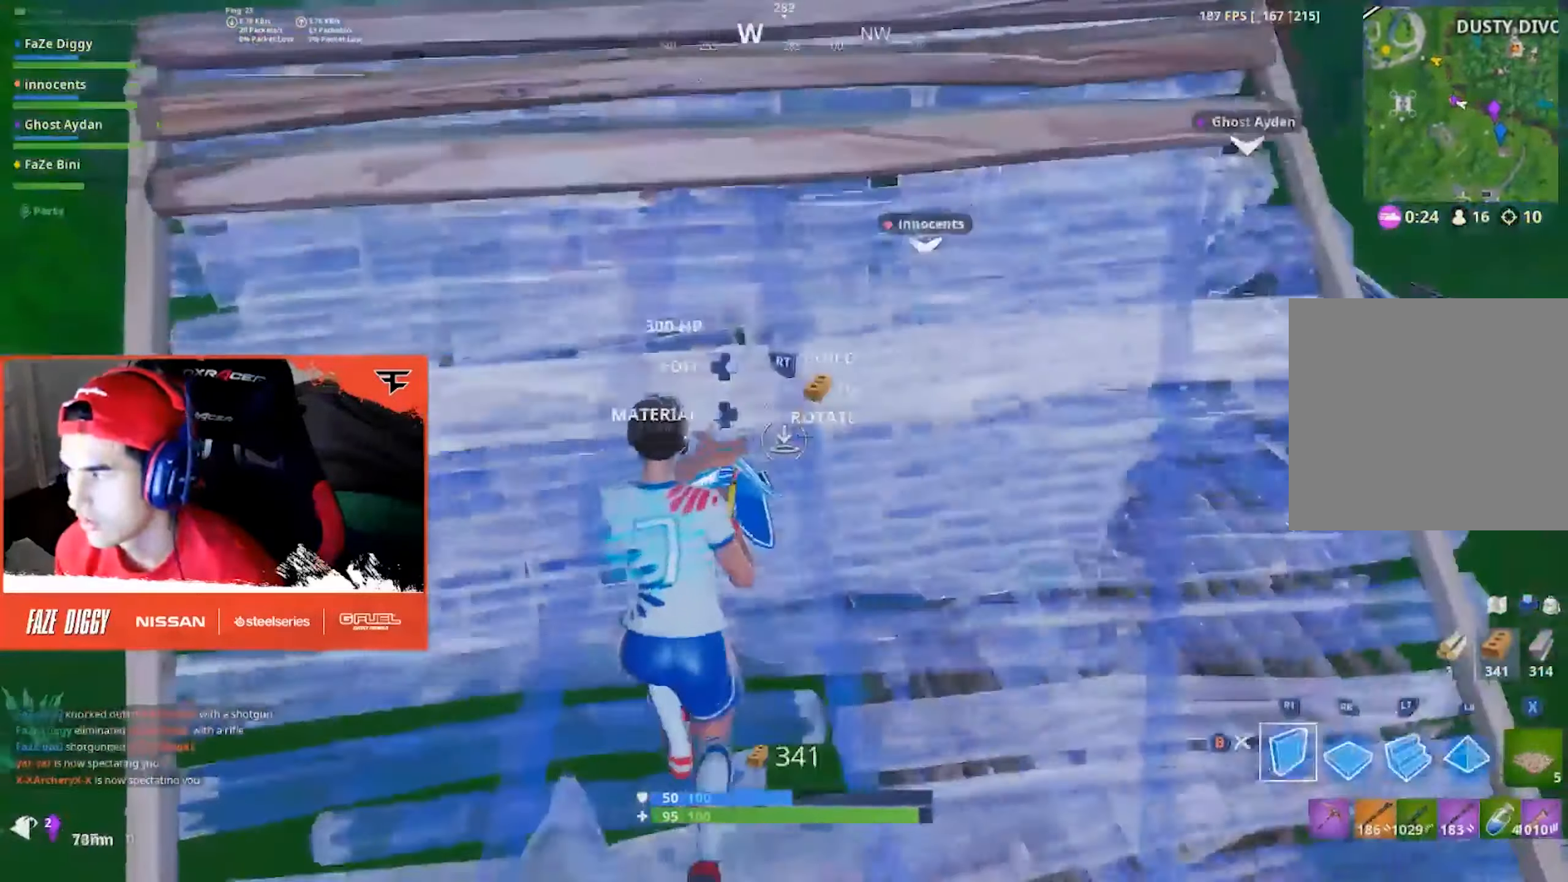
{"buttons": [], "left_stick": "up-right", "right_stick": "center"}
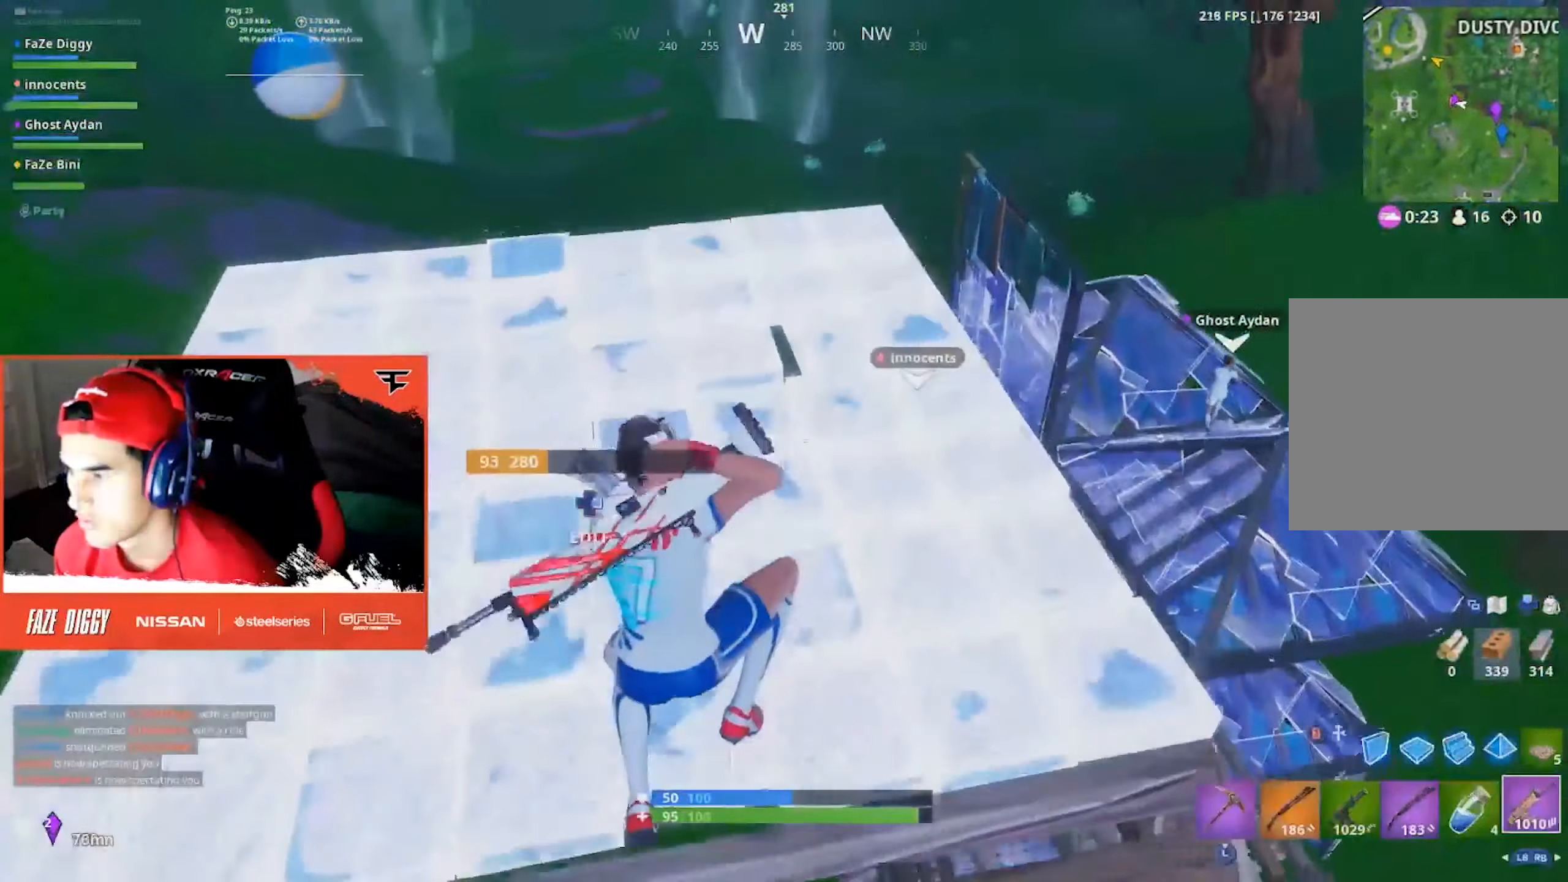
{"buttons": ["X"], "left_stick": "up-right", "right_stick": "down", "events": [[100, "right_stick", "down"], [233, "right_stick", "center"], [300, "A", "down"], [350, "A", "up"], [433, "X", "down"], [450, "right_stick", "down"]]}
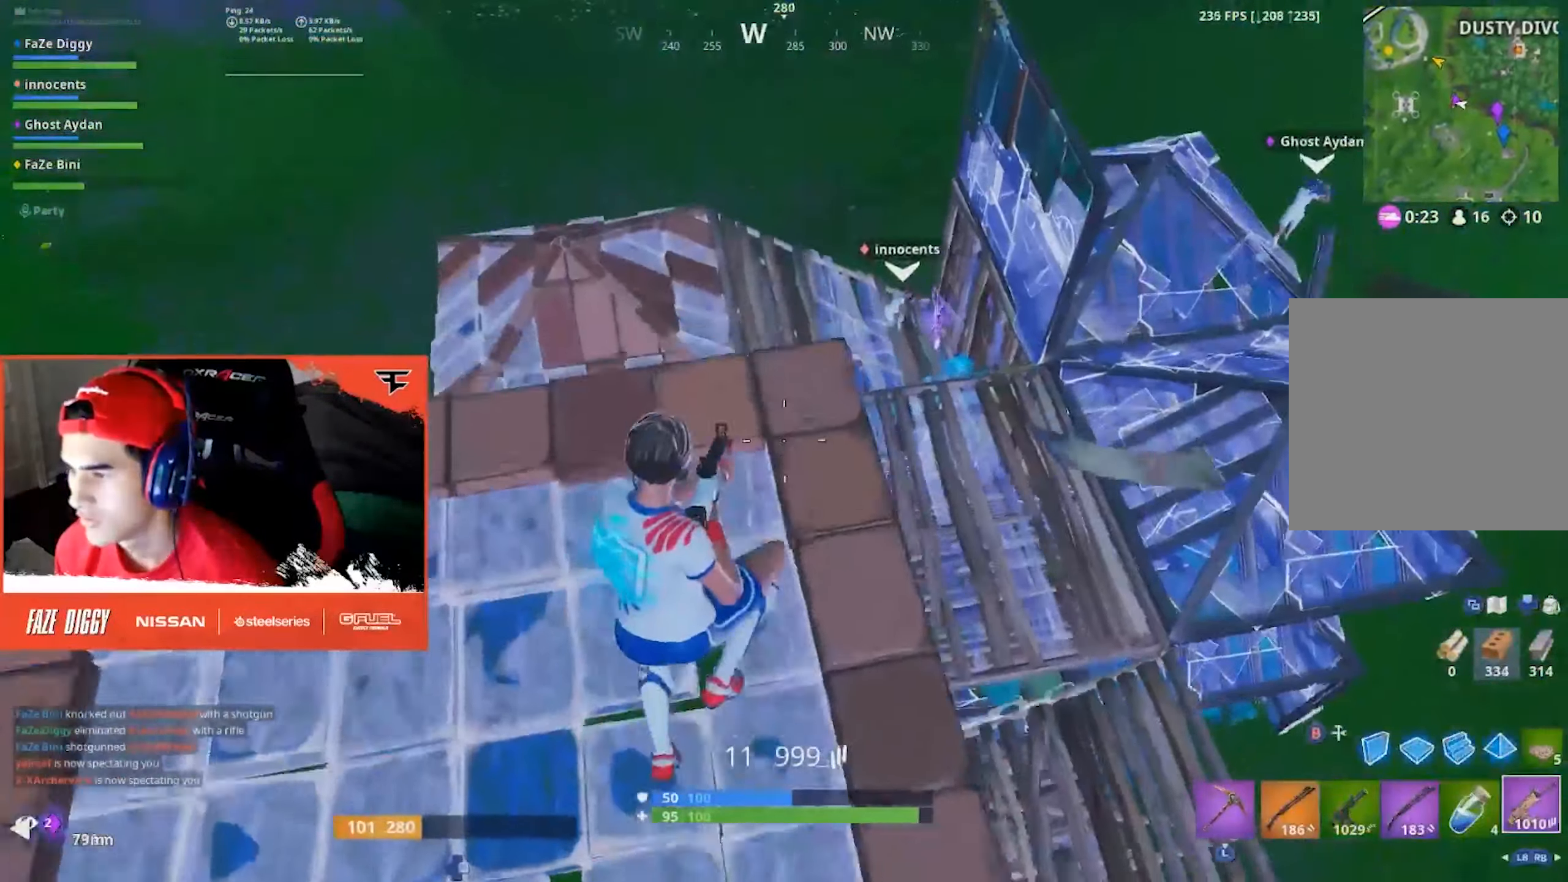
{"buttons": [], "left_stick": "up", "right_stick": "center", "events": [[16, "X", "up"], [116, "right_stick", "center"], [200, "left_stick", "up"]]}
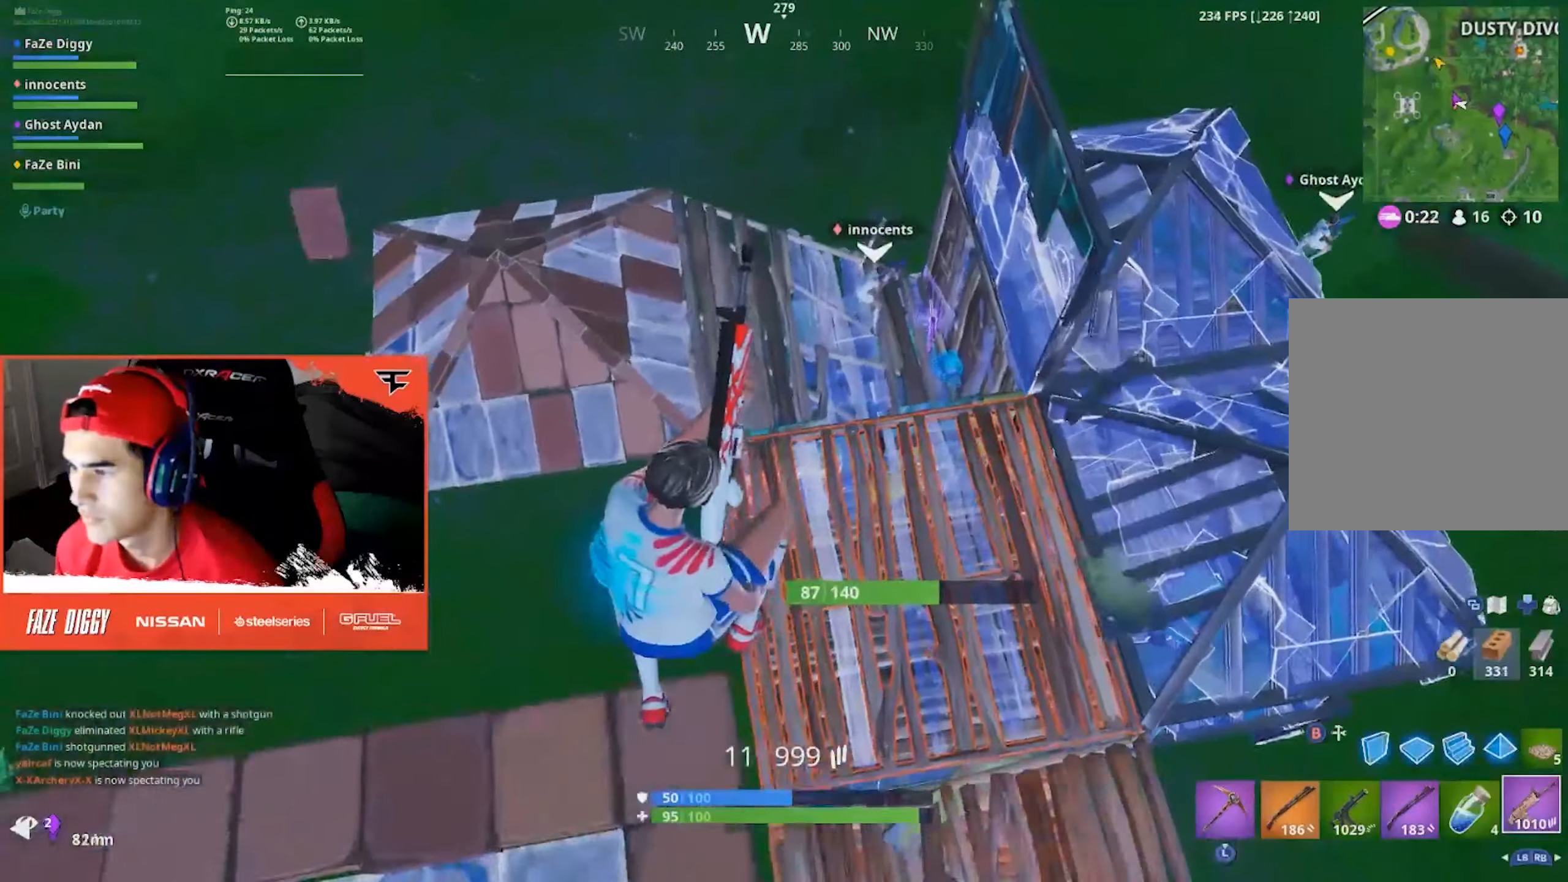
{"buttons": [], "left_stick": "up-right", "right_stick": "center", "events": [[133, "right_stick", "up-right"], [316, "left_stick", "up-right"], [500, "right_stick", "center"]]}
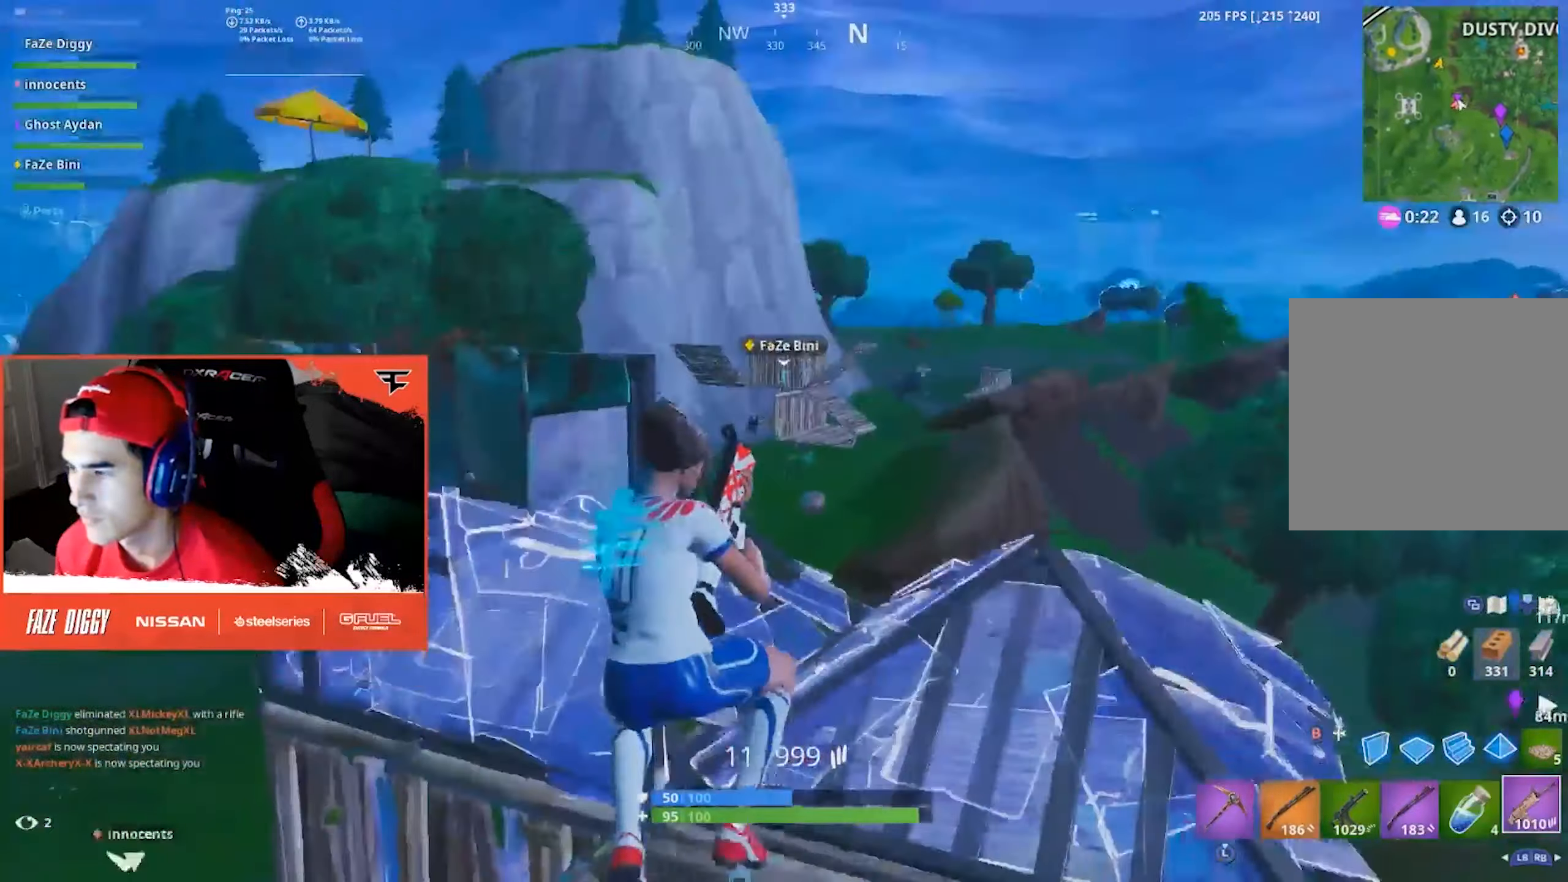
{"buttons": [], "left_stick": "up-right", "right_stick": "down", "events": [[150, "R3", "down"], [233, "R3", "up"], [316, "R3", "down"], [383, "R3", "up"], [450, "right_stick", "down"]]}
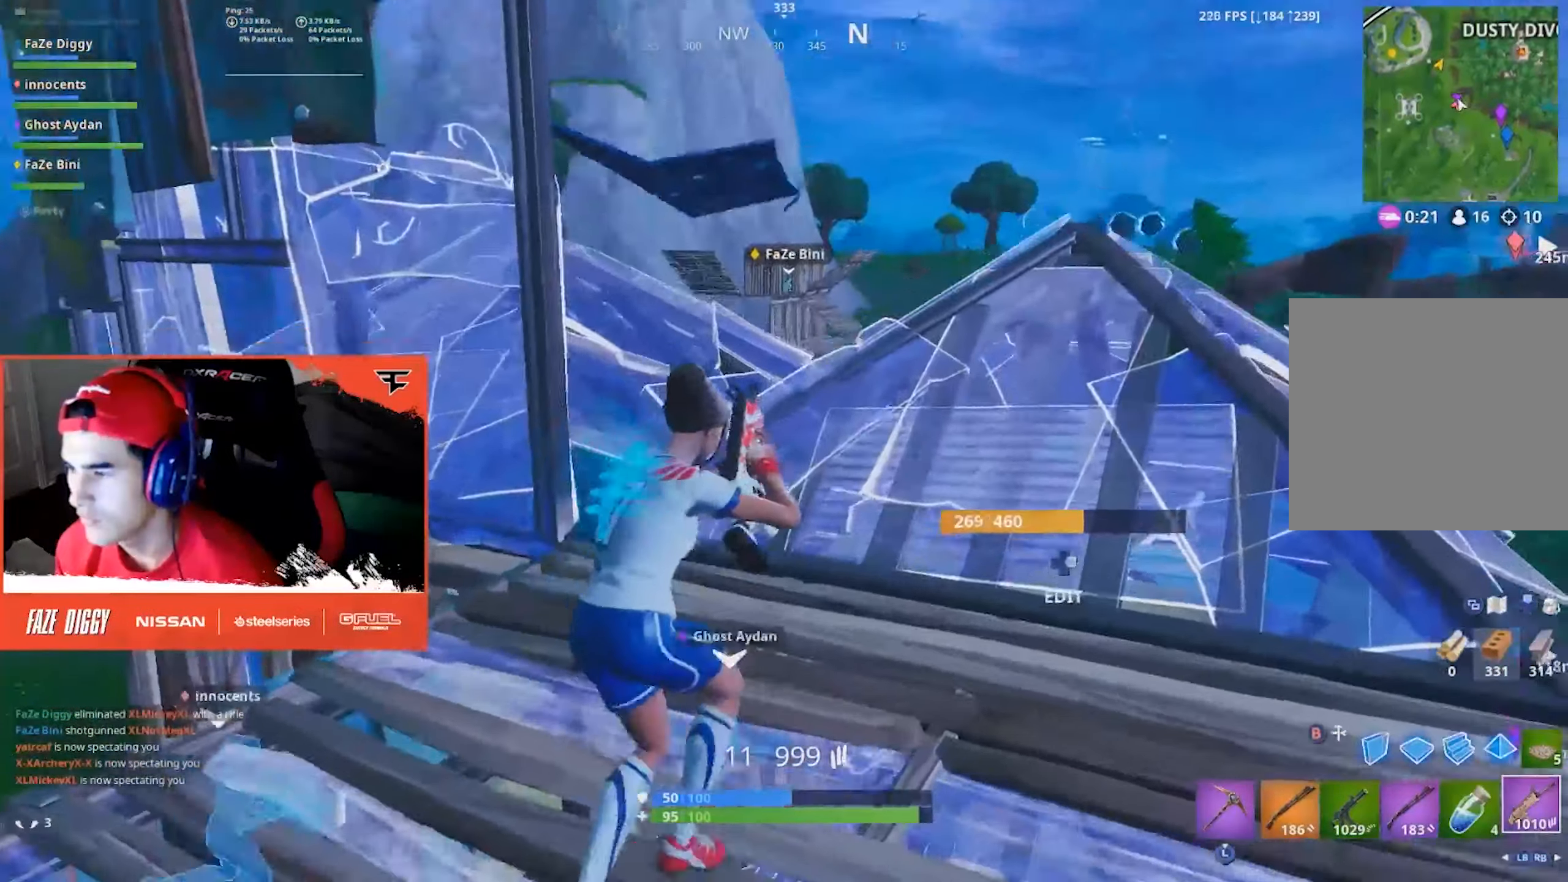
{"buttons": [], "left_stick": "up", "right_stick": "center", "events": [[66, "right_stick", "center"], [216, "R1", "down"], [216, "R2", "down"], [283, "left_stick", "up"], [316, "R1", "up"], [316, "R2", "up"], [333, "A", "down"], [483, "A", "up"]]}